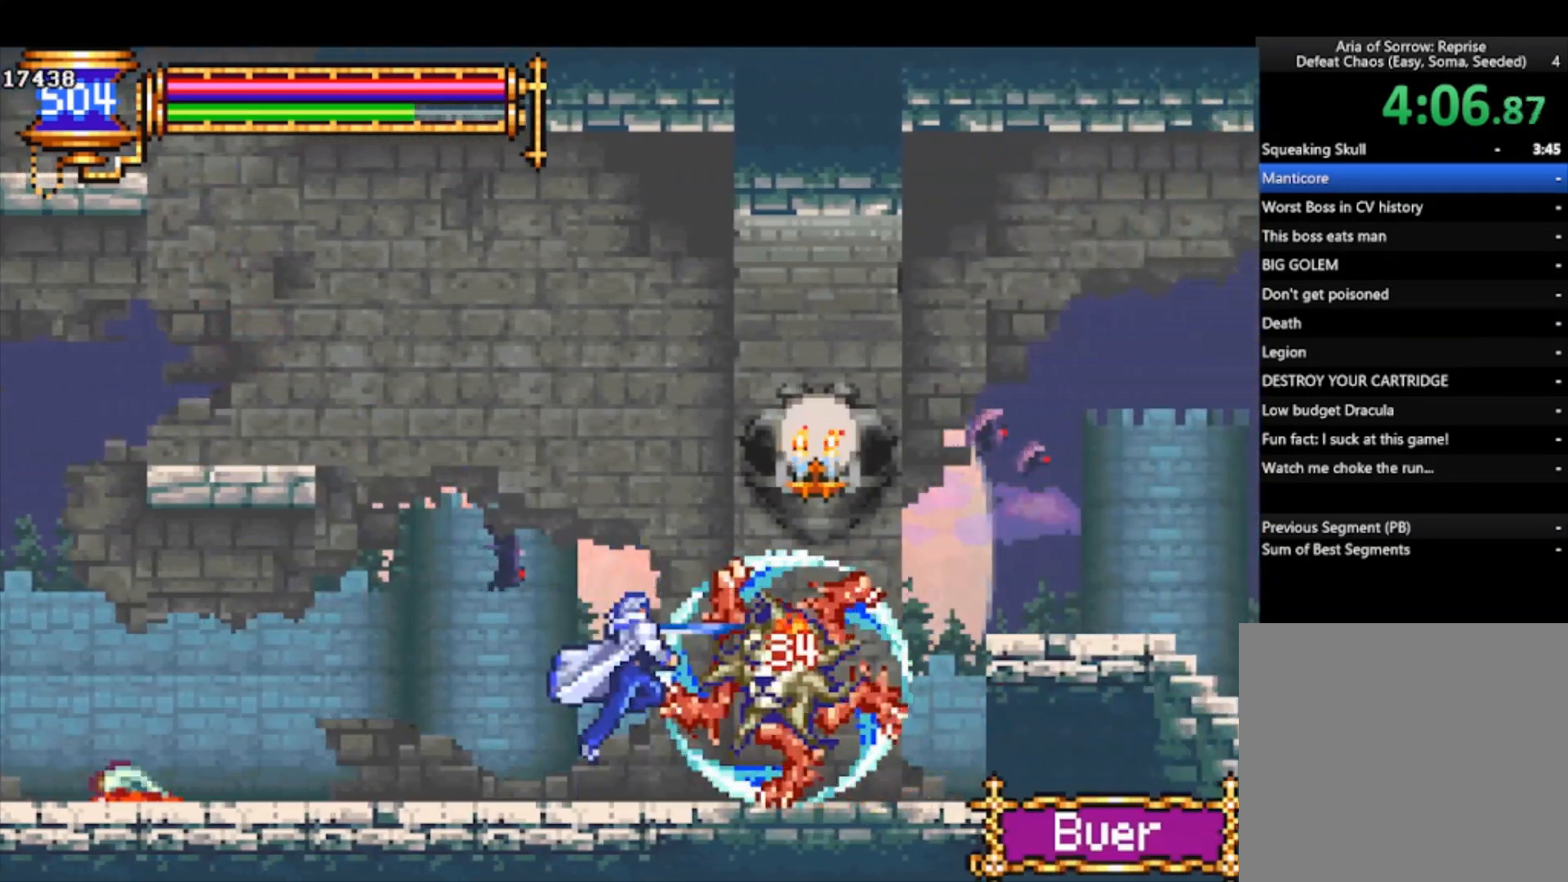
Gameplay with a controller (PlayStation layout); each line is a JSON object with the inputs held at the frame after it. "events" lists button and stick changes between this image and that frame as [ms after this image, input, new state], when the widget could be followed in between. Not read: right_stick.
{"buttons": ["CROSS"], "left_stick": "right", "events": [[133, "CROSS", "down"], [133, "left_stick", "right"], [167, "SQUARE", "down"], [500, "SQUARE", "up"]]}
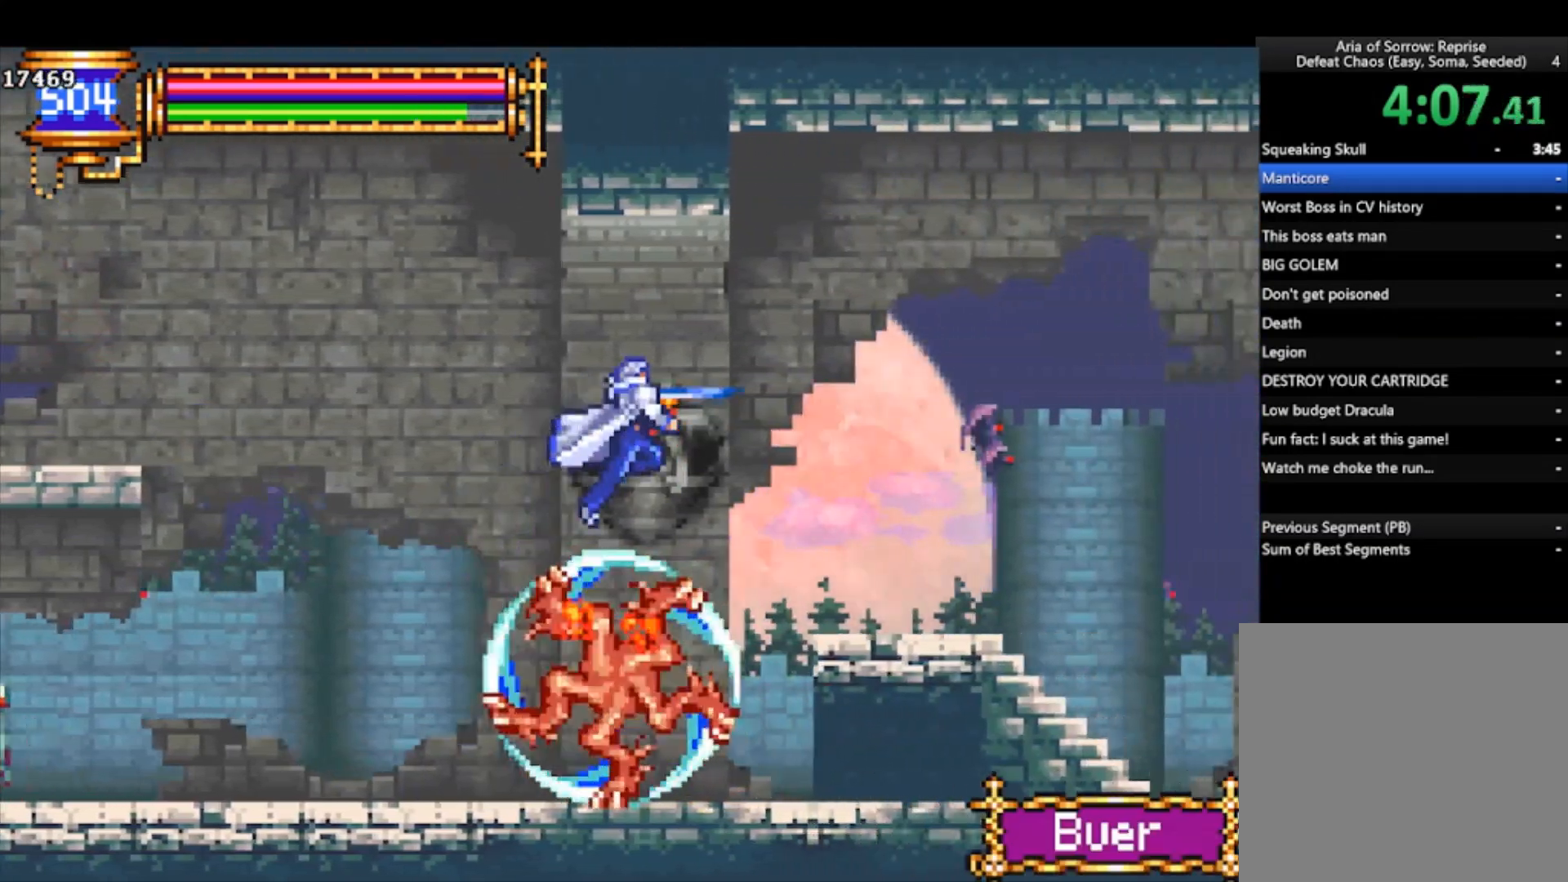
{"buttons": ["CROSS", "R1"], "left_stick": "down-right", "events": [[33, "CROSS", "up"], [33, "left_stick", "down-right"], [167, "CROSS", "down"], [167, "R1", "down"]]}
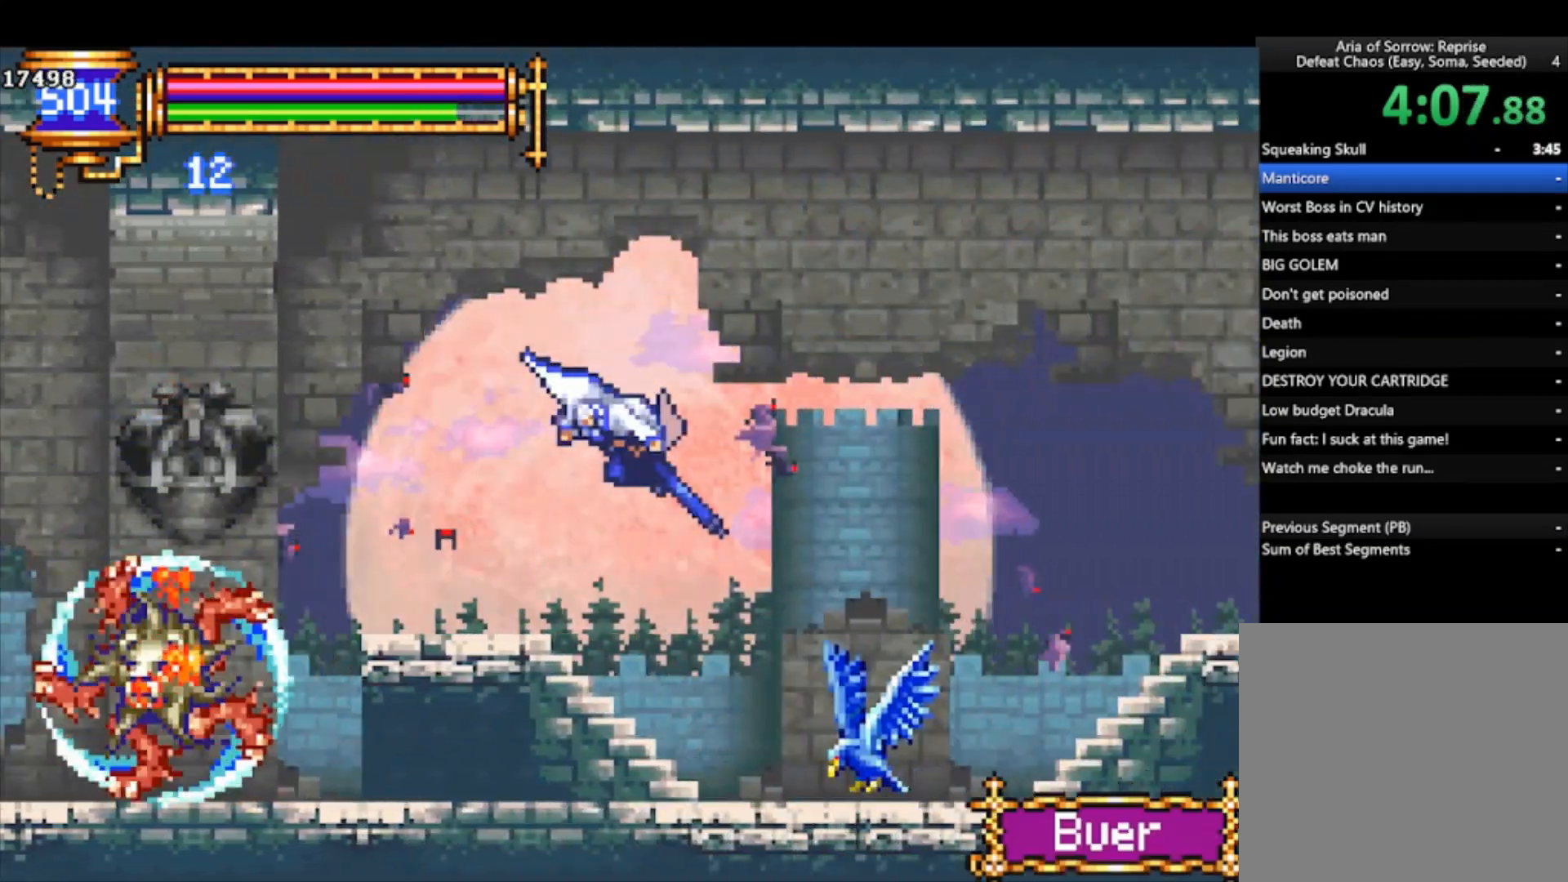
{"buttons": ["R1"], "left_stick": "down-right", "events": [[500, "CROSS", "up"]]}
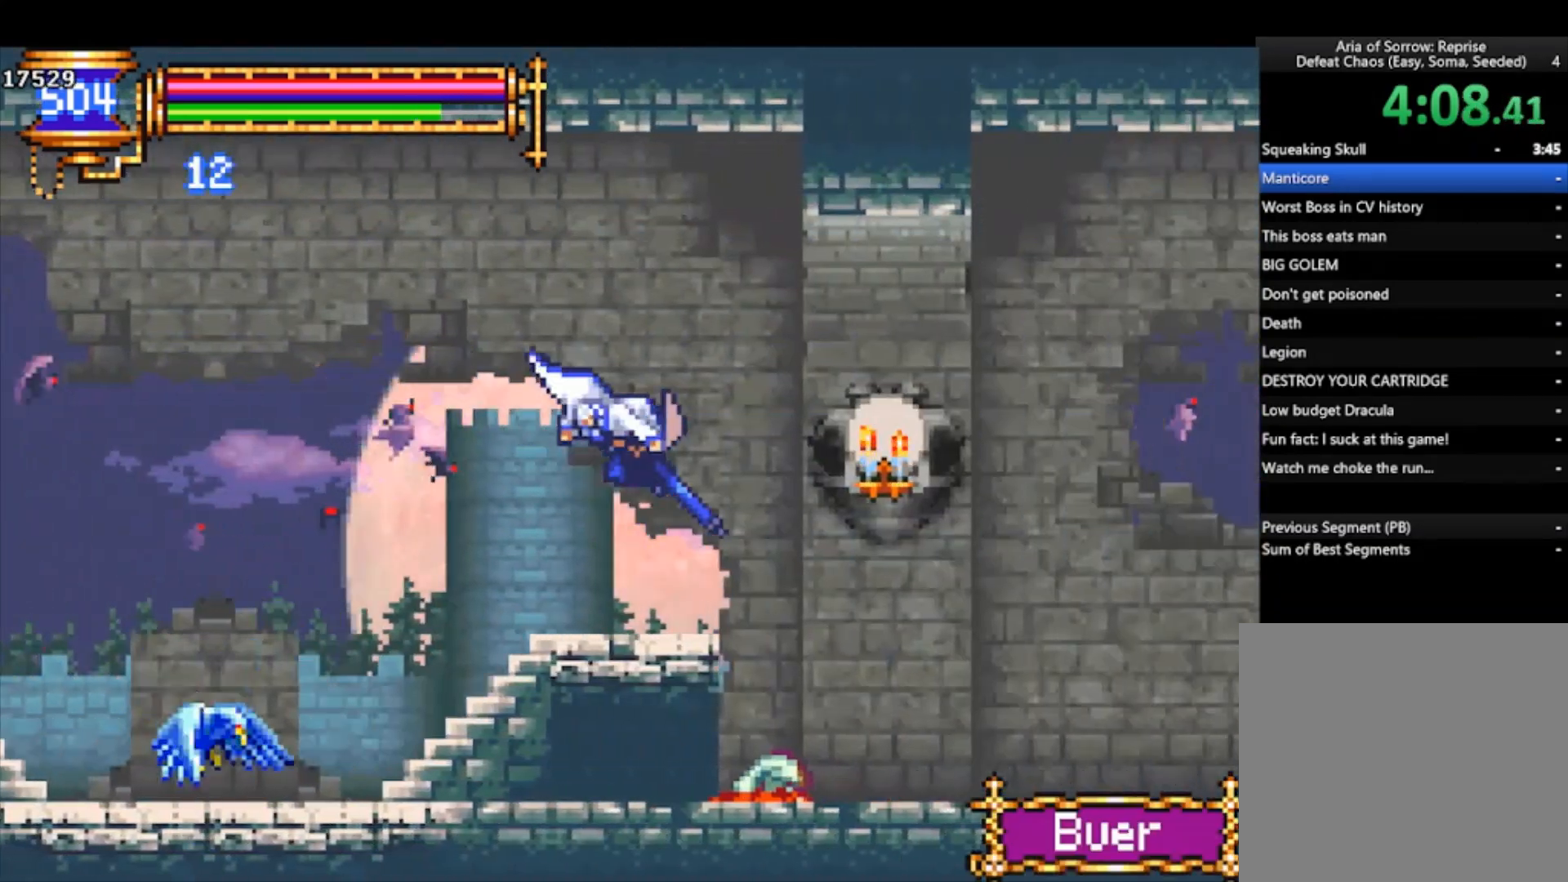
{"buttons": ["R1"], "left_stick": "down-right", "events": [[133, "CROSS", "down"], [200, "CROSS", "up"], [233, "CROSS", "down"], [300, "CROSS", "up"], [333, "CROSS", "down"], [433, "CROSS", "up"]]}
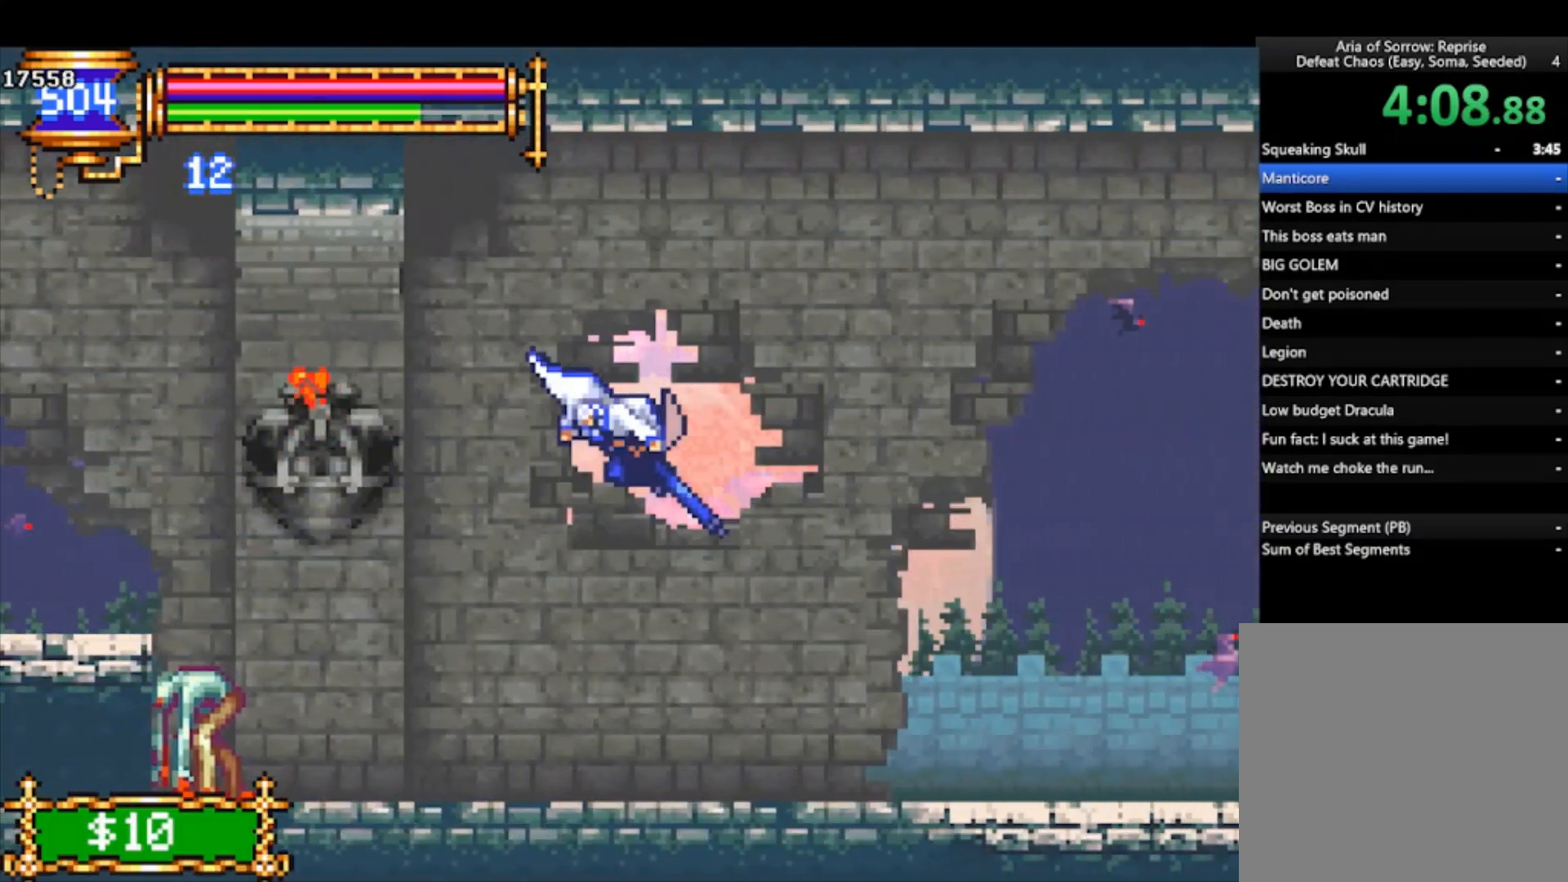
{"buttons": ["R1"], "left_stick": "down-right", "events": []}
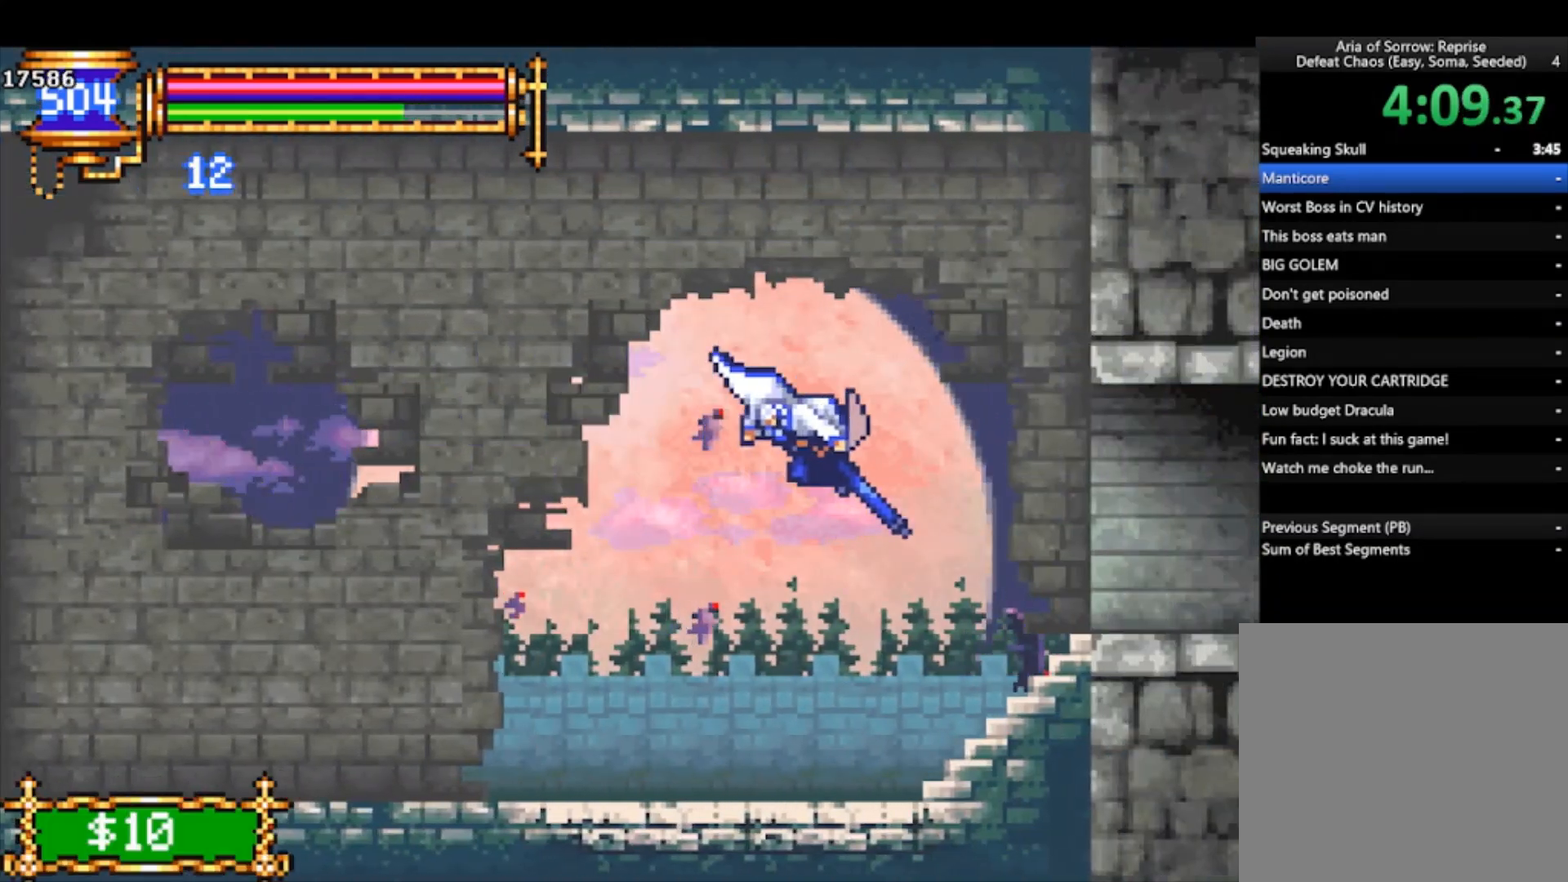
{"buttons": [], "left_stick": "right", "events": [[167, "R1", "up"], [200, "left_stick", "right"]]}
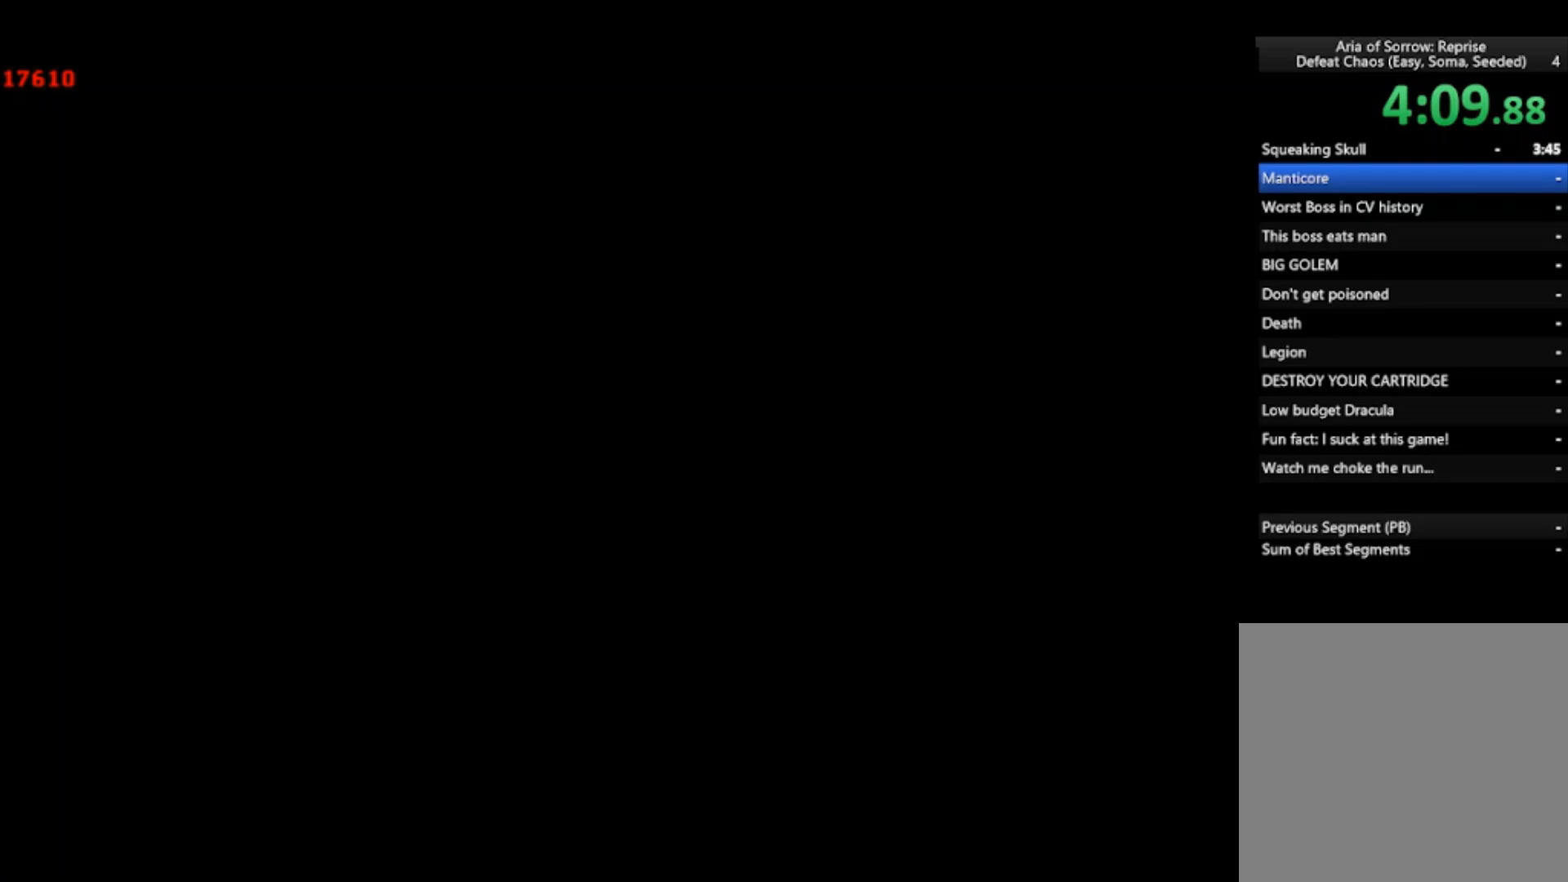
{"buttons": [], "left_stick": "right", "events": []}
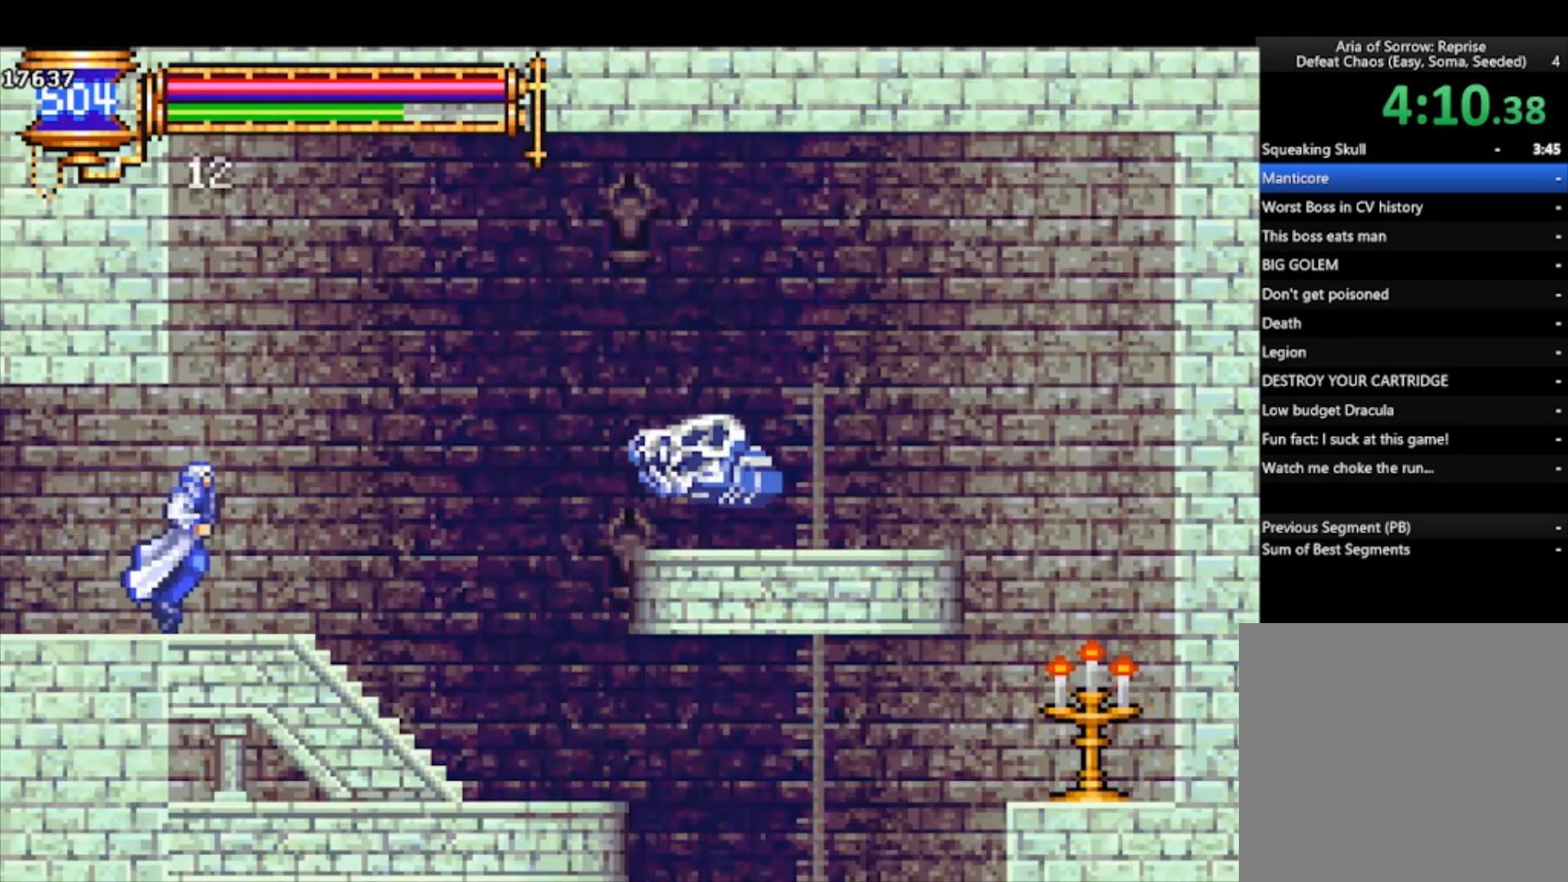
{"buttons": [], "left_stick": "right", "events": [[67, "CROSS", "down"], [133, "CROSS", "up"], [267, "SQUARE", "down"], [333, "SQUARE", "up"]]}
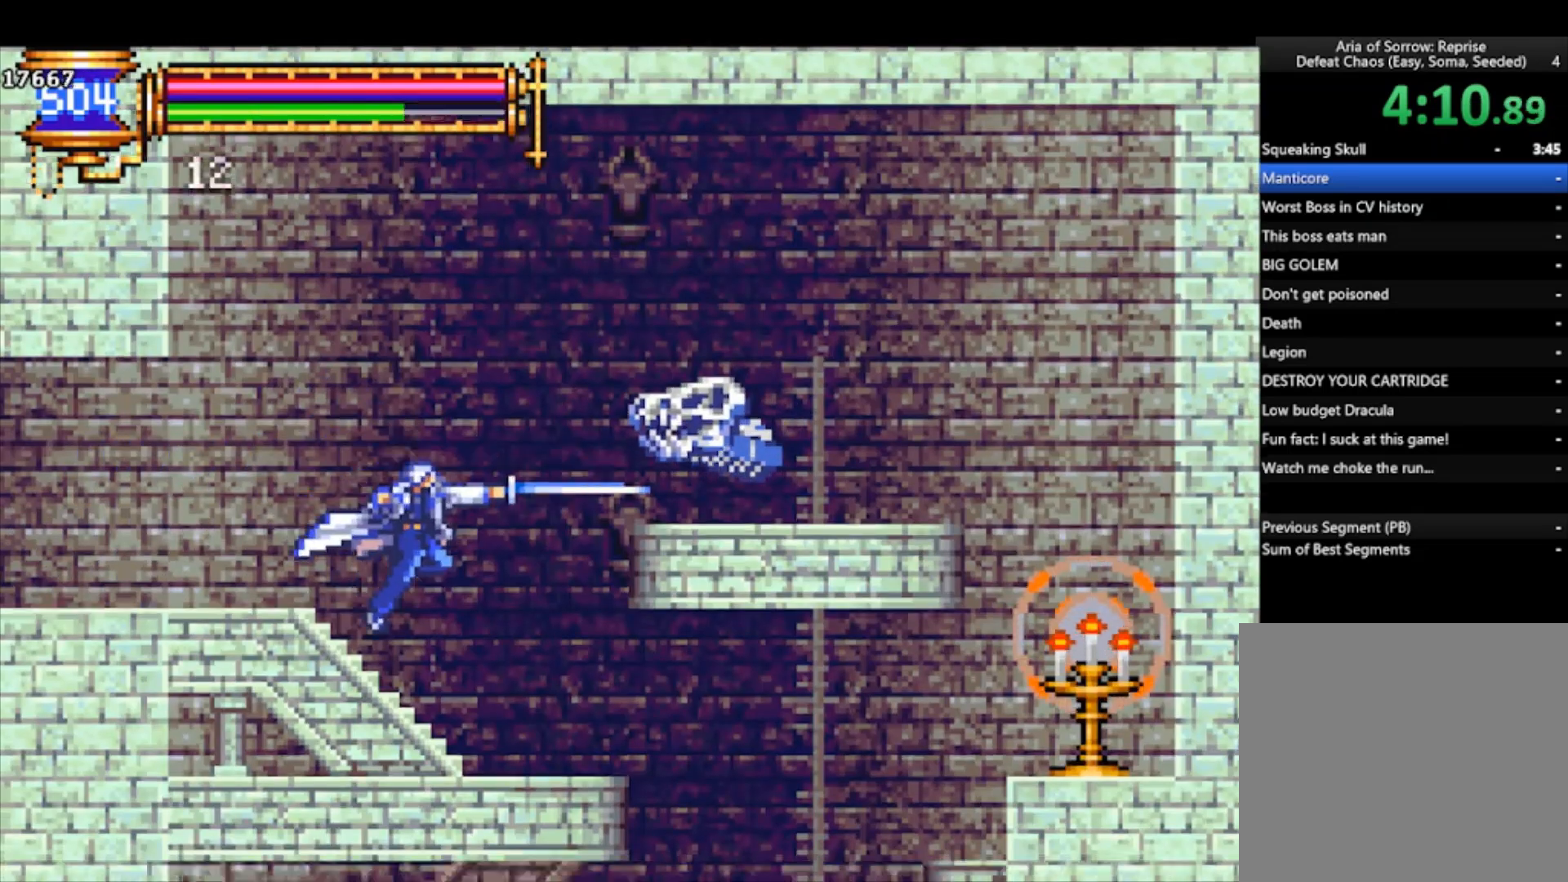
{"buttons": [], "left_stick": "right", "events": []}
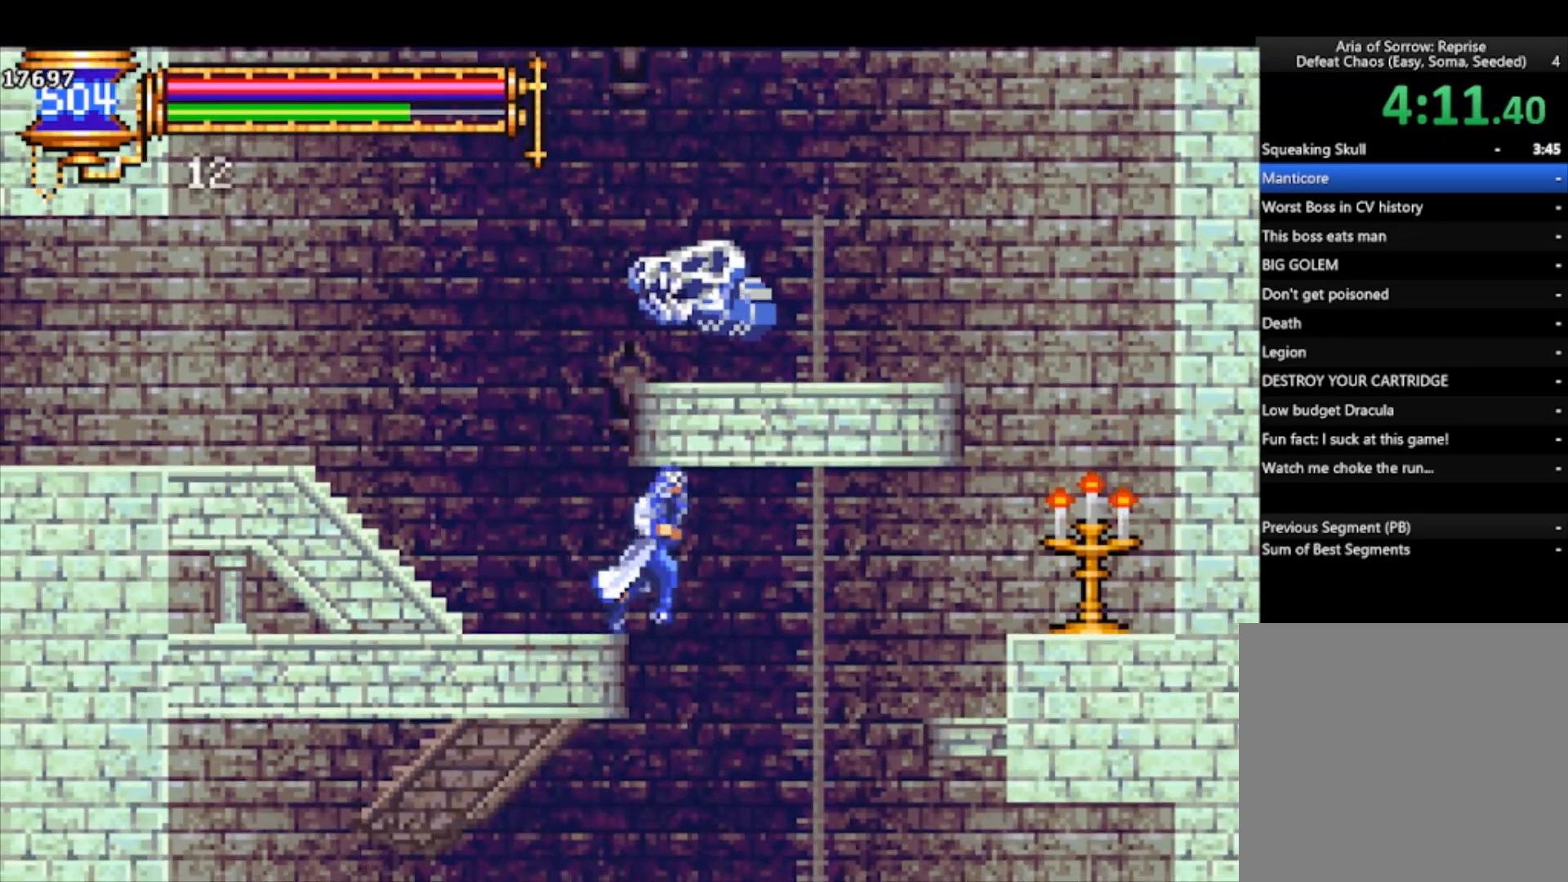
{"buttons": [], "left_stick": "right", "events": []}
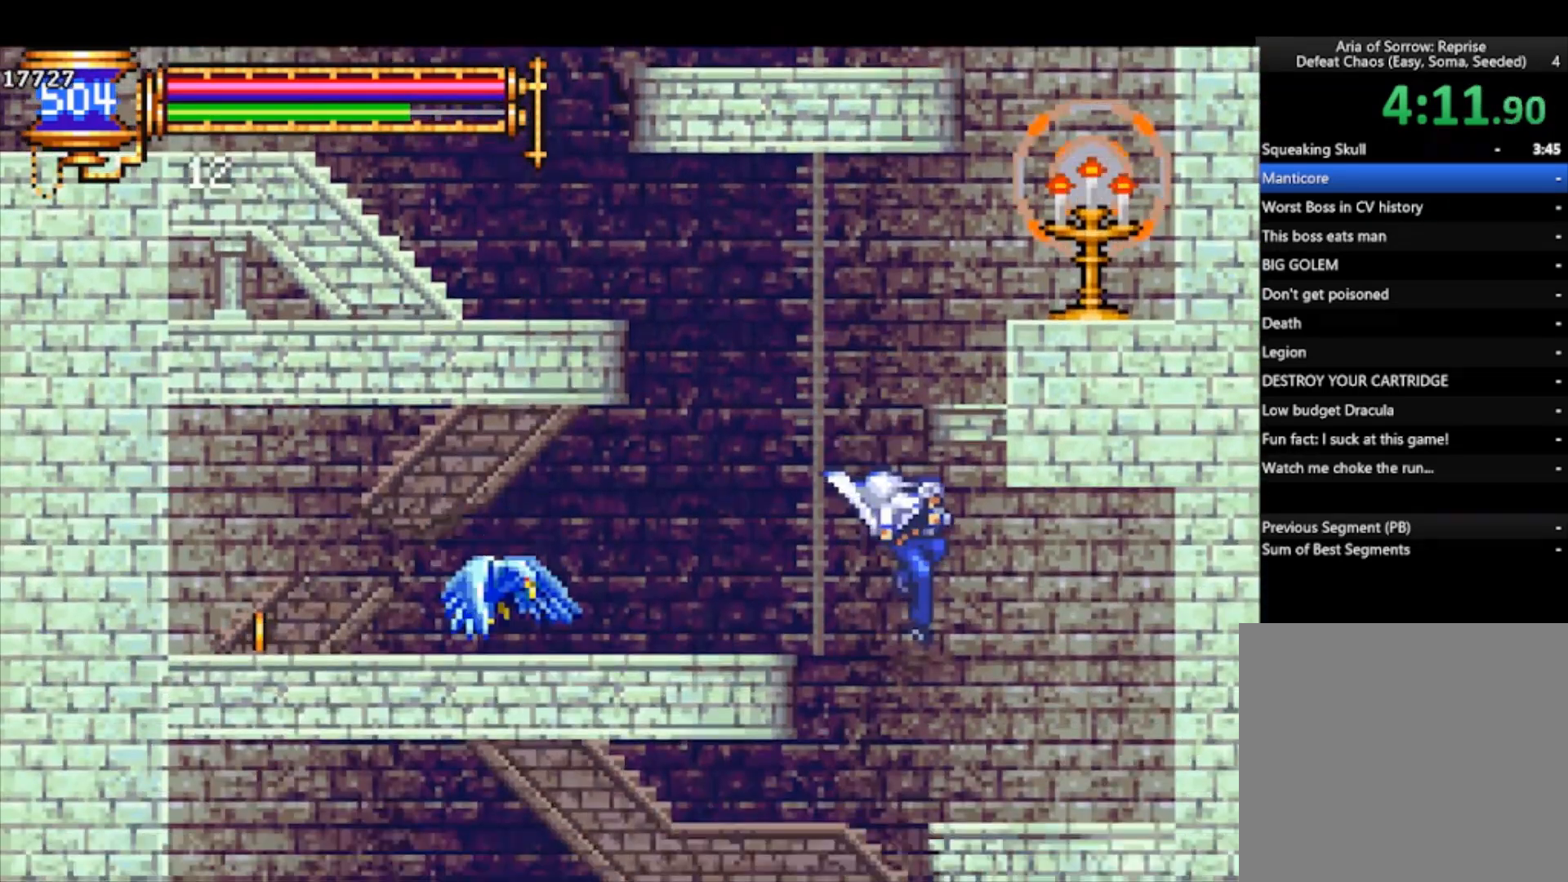
{"buttons": ["R1"], "left_stick": "left", "events": [[33, "left_stick", "left"], [133, "R1", "down"]]}
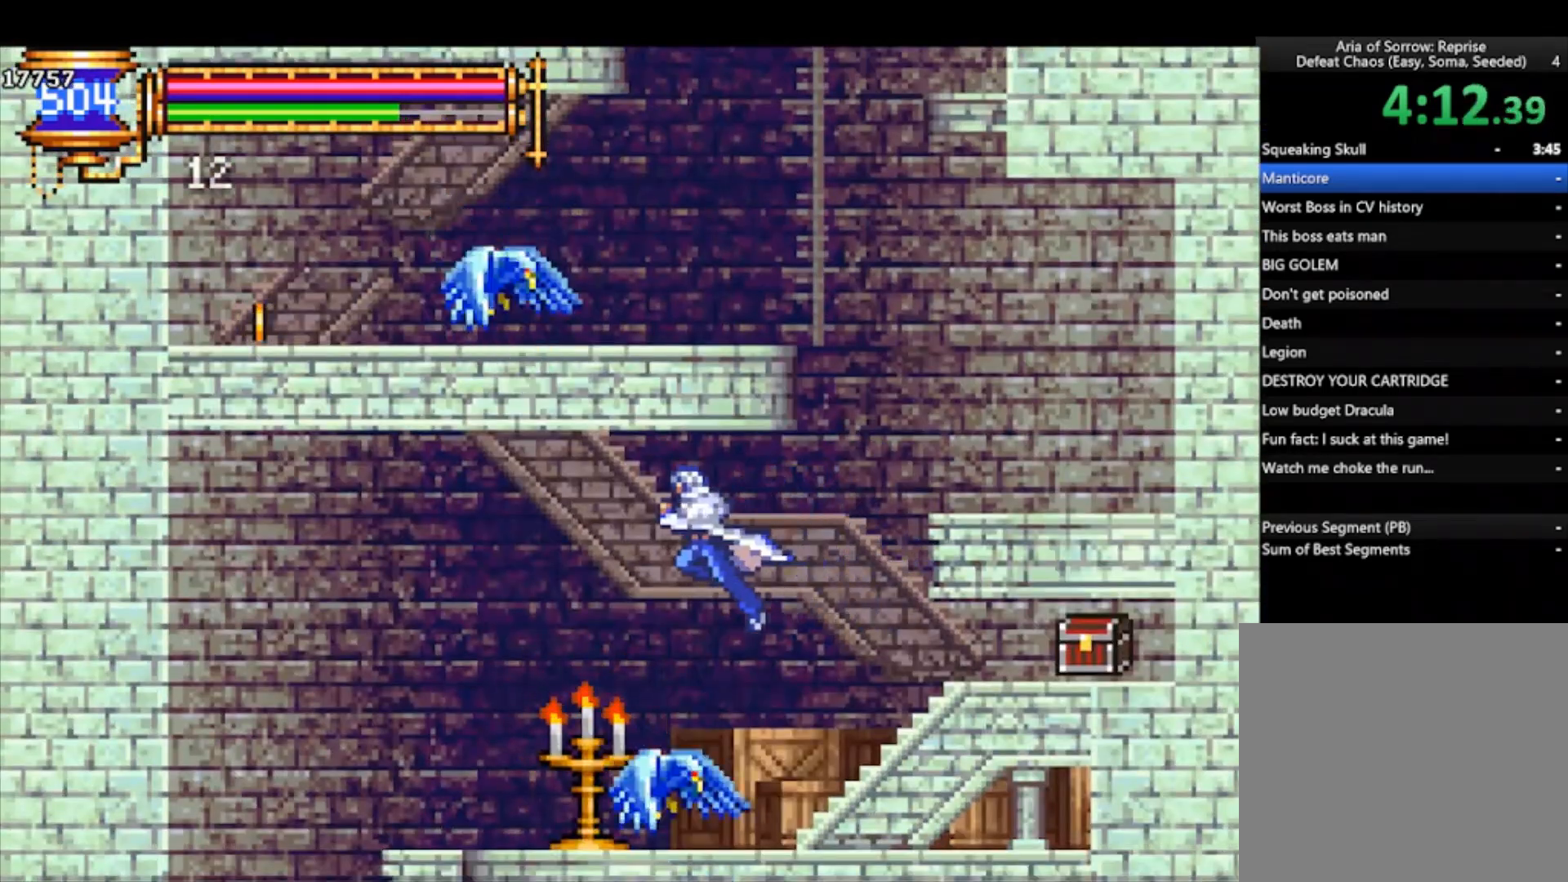
{"buttons": [], "left_stick": "left", "events": [[133, "R1", "up"]]}
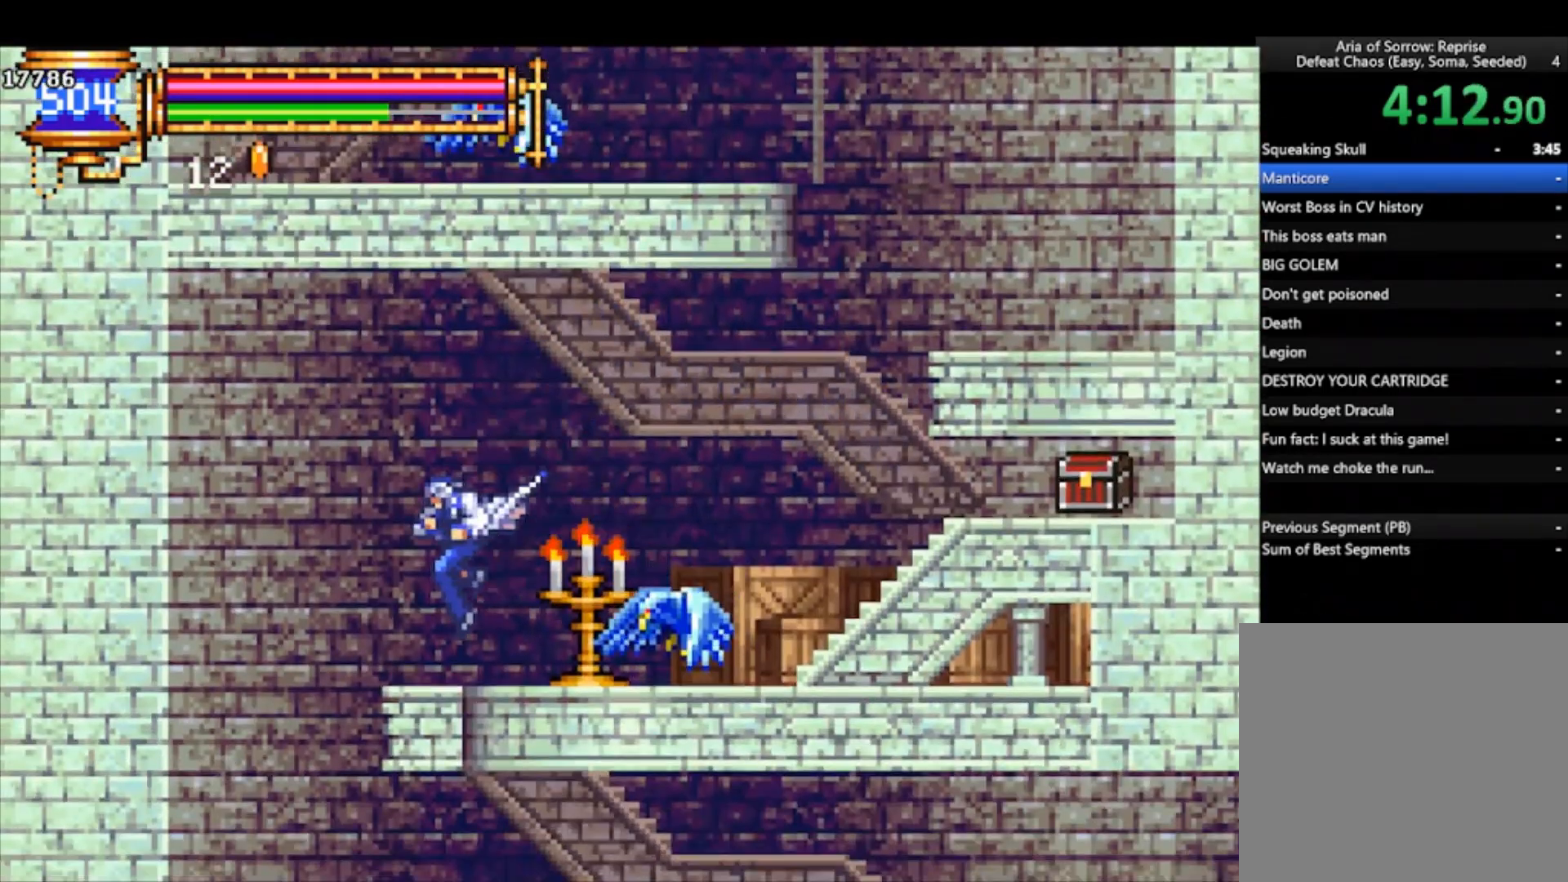
{"buttons": [], "left_stick": "right", "events": [[400, "left_stick", "right"]]}
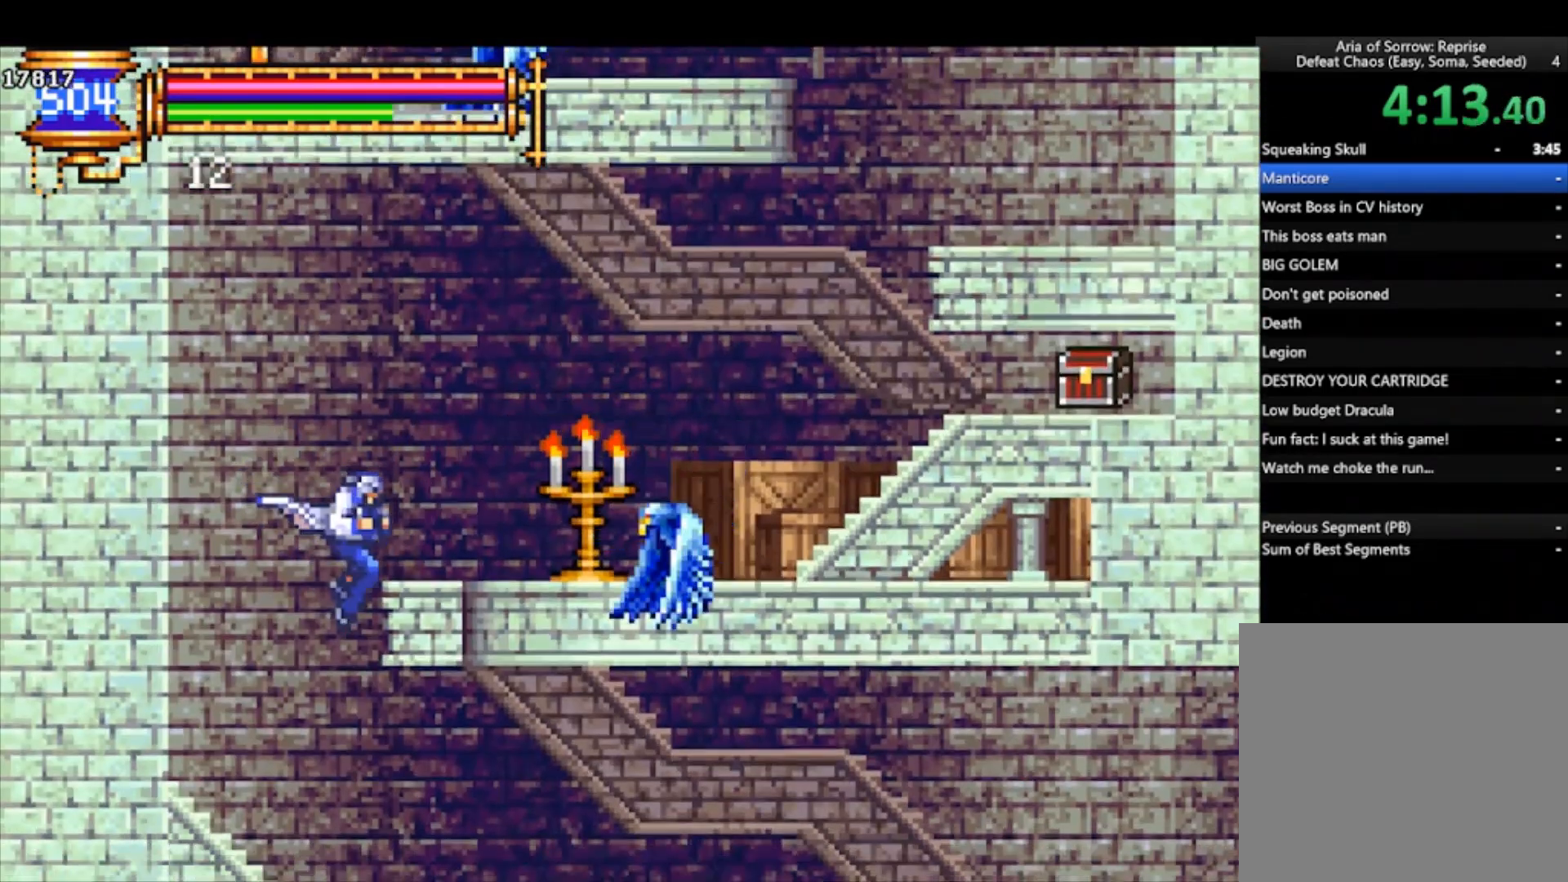
{"buttons": [], "left_stick": "down-right", "events": [[500, "left_stick", "down-right"]]}
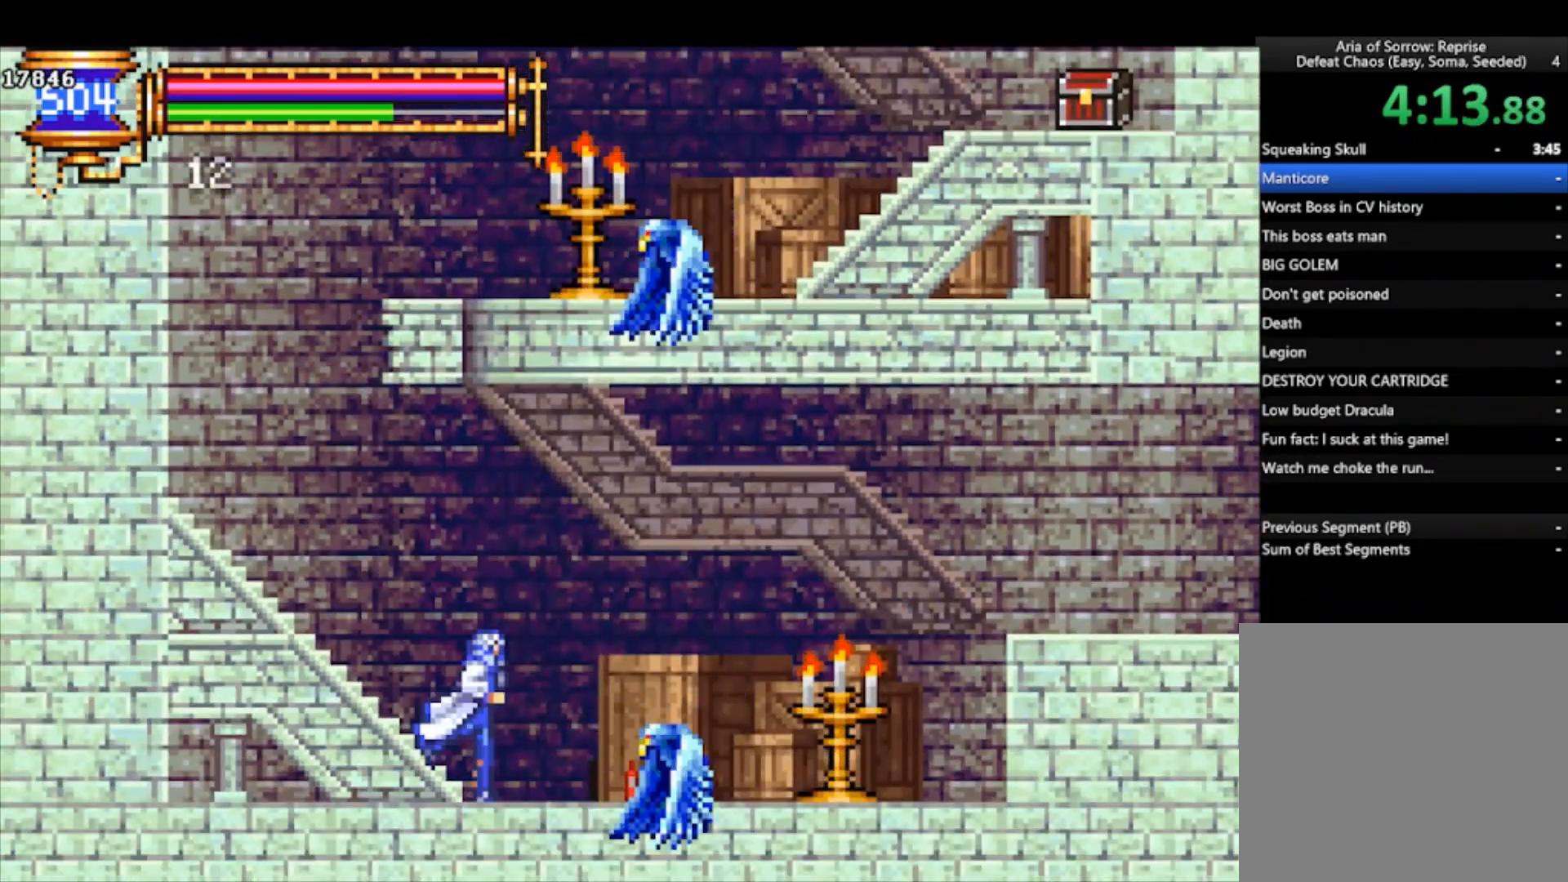
{"buttons": [], "left_stick": "right", "events": [[33, "SQUARE", "down"], [100, "SQUARE", "up"], [167, "SQUARE", "down"], [233, "left_stick", "right"], [267, "SQUARE", "up"]]}
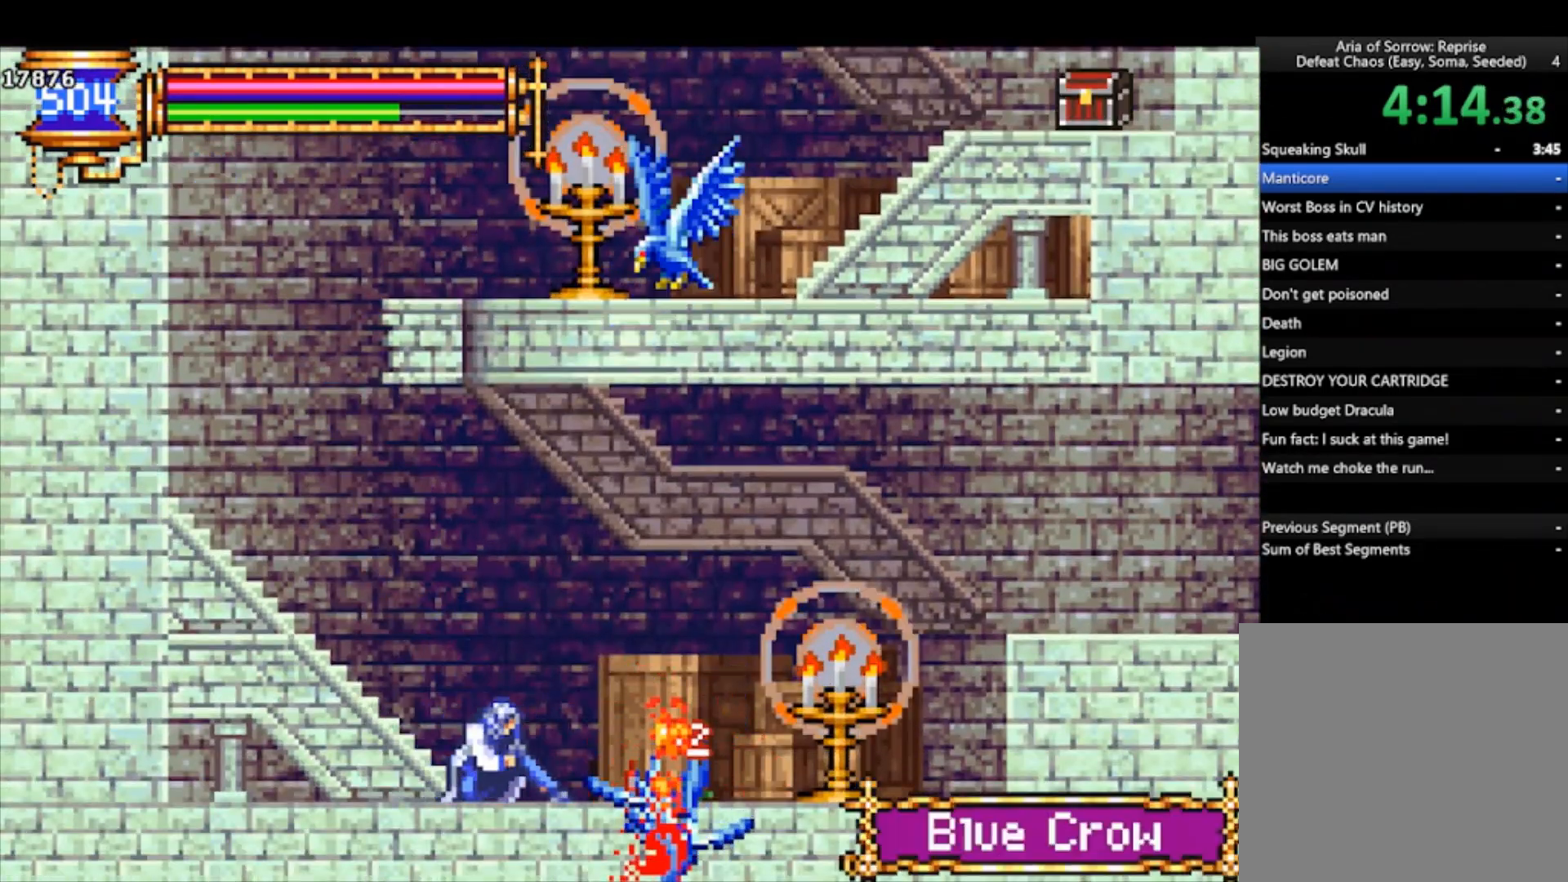
{"buttons": ["CROSS", "R1"], "left_stick": "down-right", "events": [[100, "CROSS", "down"], [300, "CROSS", "up"], [300, "left_stick", "down-right"], [333, "R1", "down"], [367, "CROSS", "down"]]}
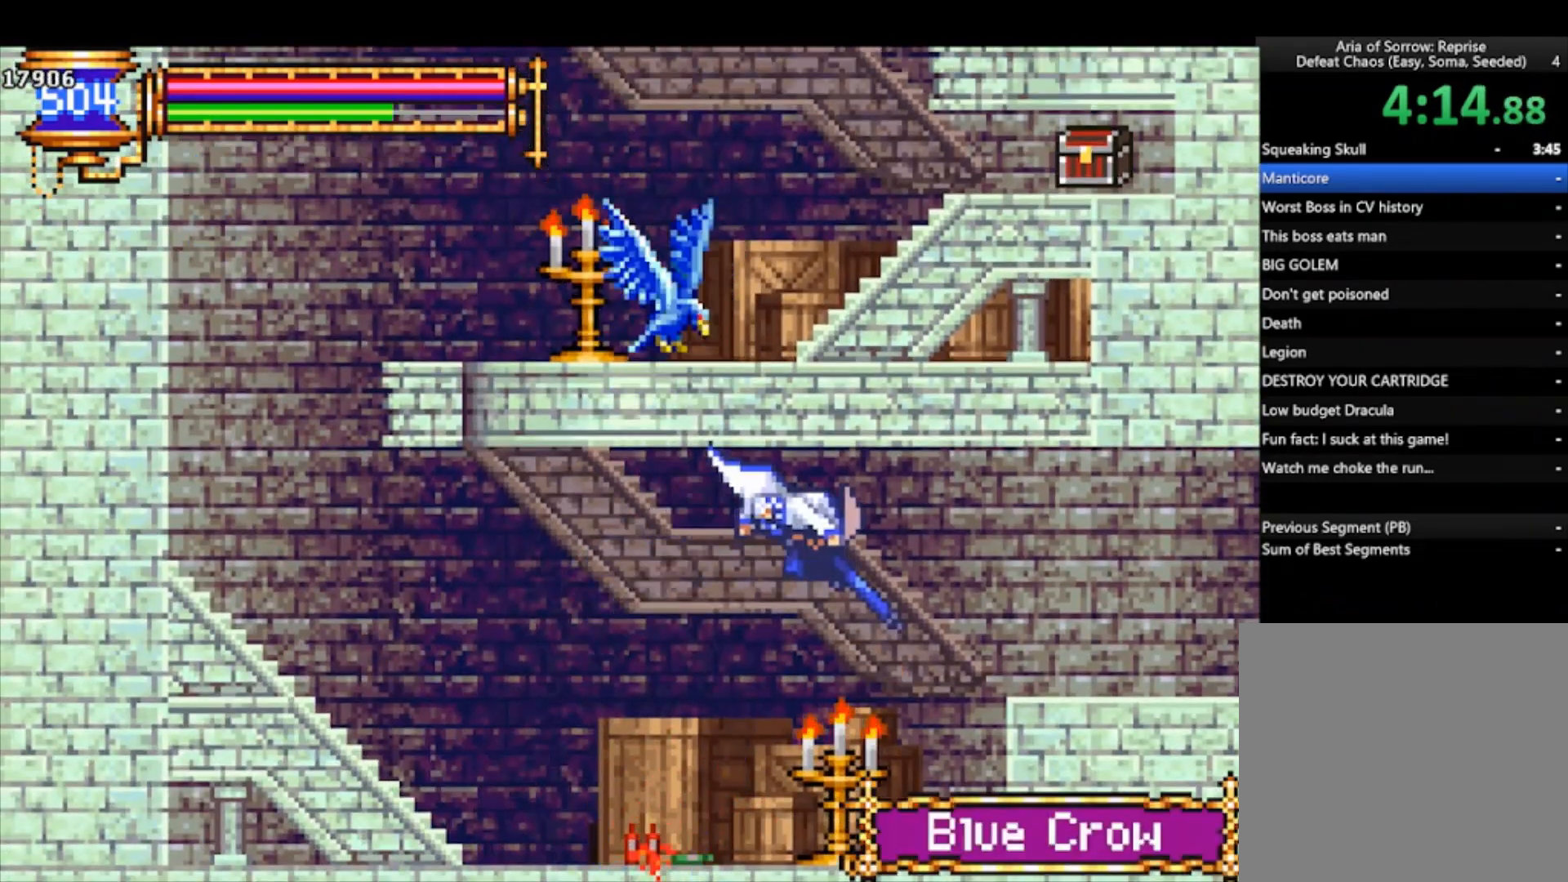
{"buttons": ["CROSS", "R1"], "left_stick": "down-right", "events": []}
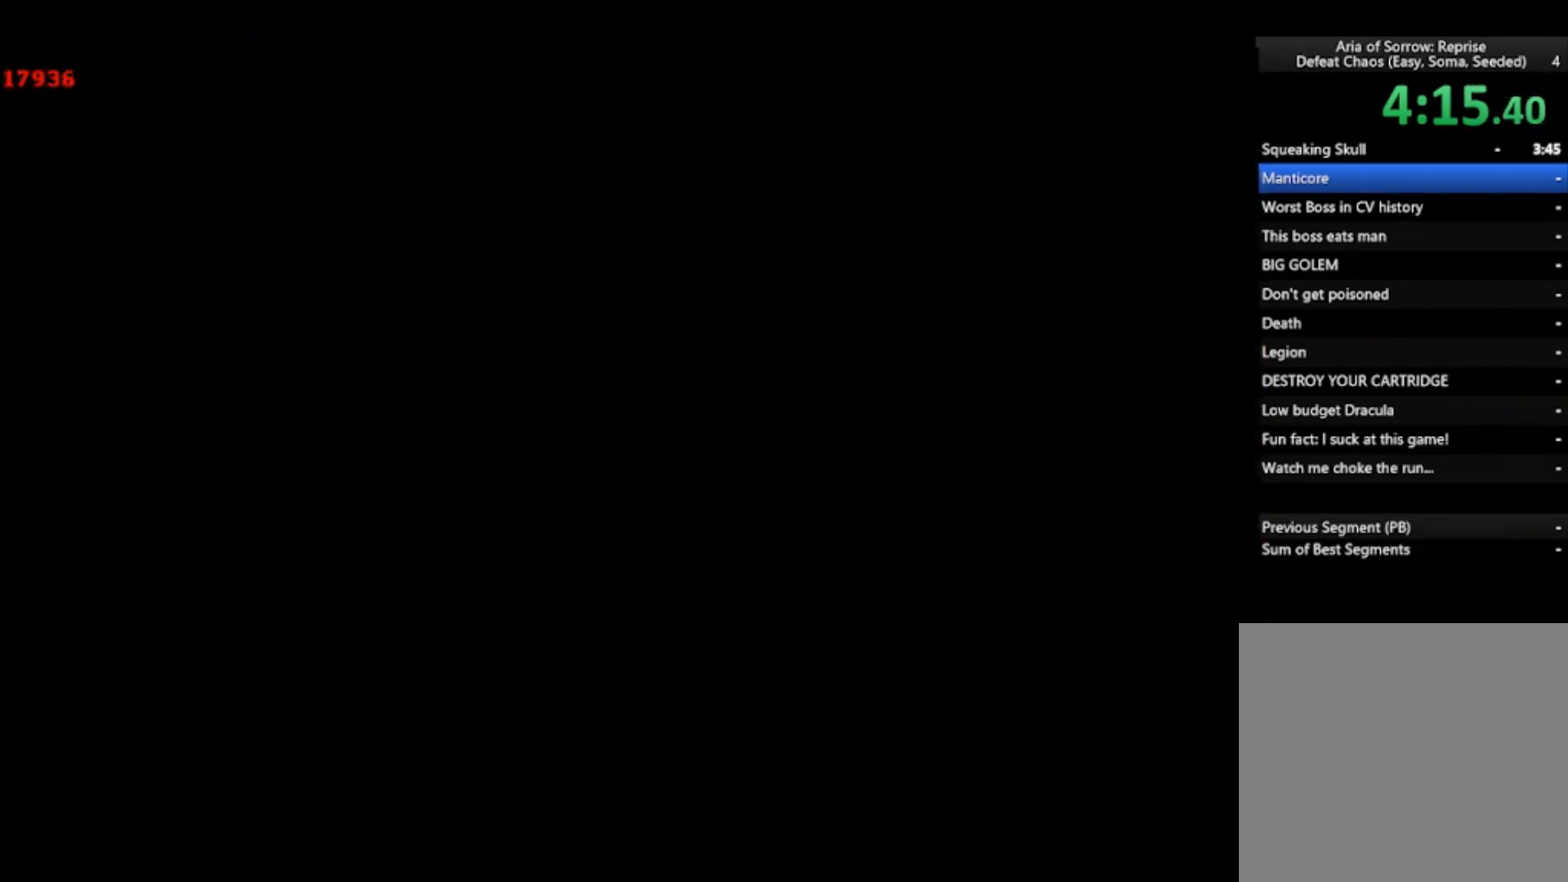
{"buttons": [], "left_stick": "down-right", "events": [[300, "CROSS", "up"], [367, "R1", "up"]]}
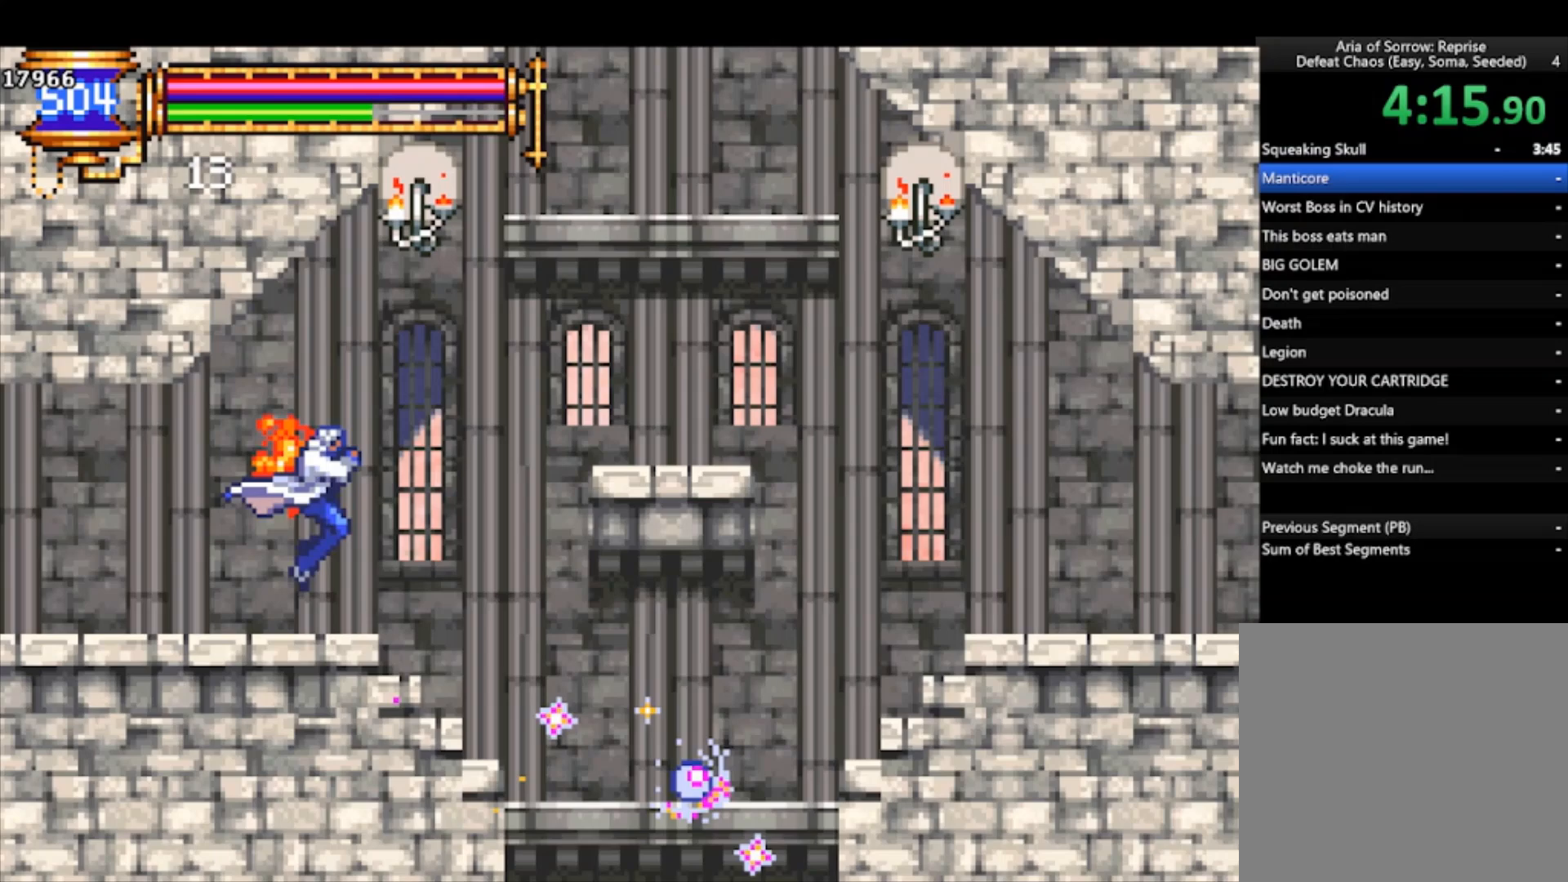
{"buttons": [], "left_stick": "right", "events": [[67, "left_stick", "right"], [167, "CROSS", "down"], [433, "CROSS", "up"]]}
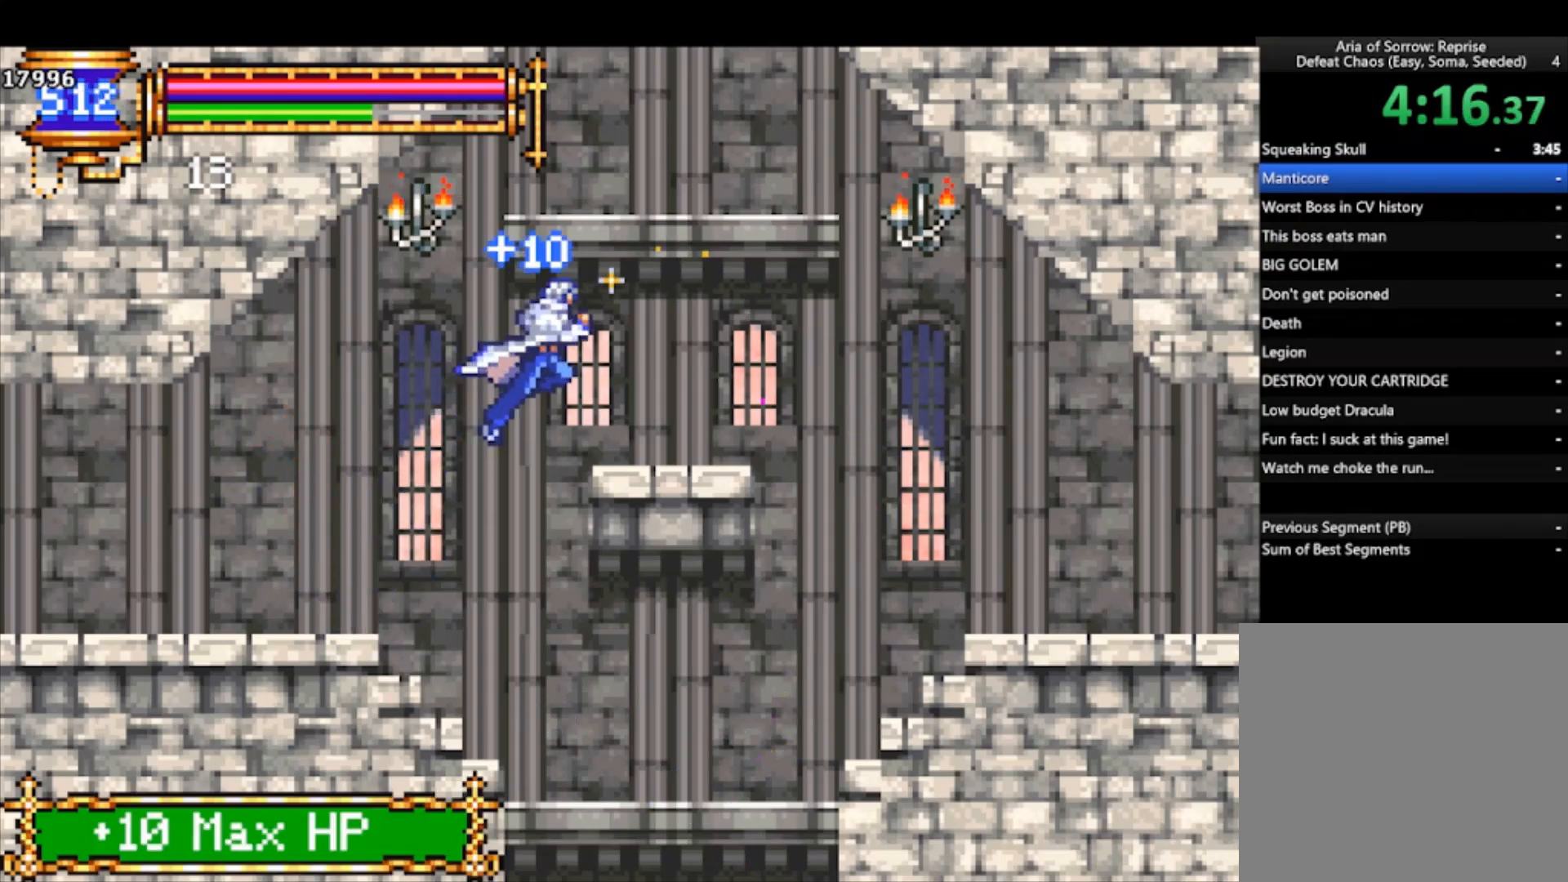
{"buttons": ["CROSS"], "left_stick": "center", "events": [[233, "CROSS", "down"], [300, "left_stick", "center"]]}
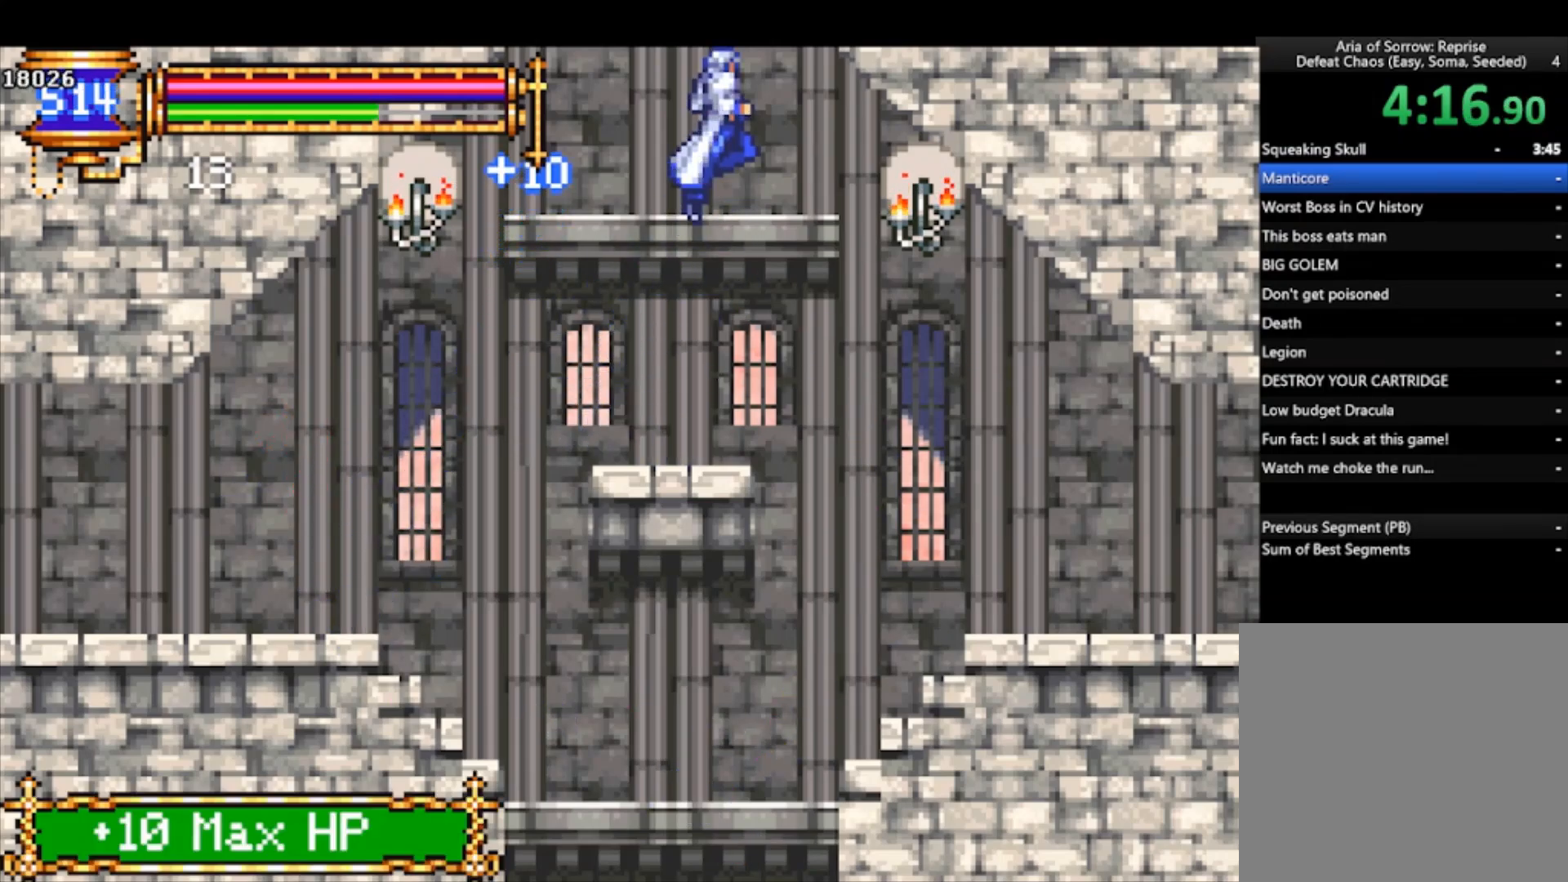
{"buttons": ["CROSS"], "left_stick": "center", "events": [[33, "CROSS", "up"], [300, "CROSS", "down"]]}
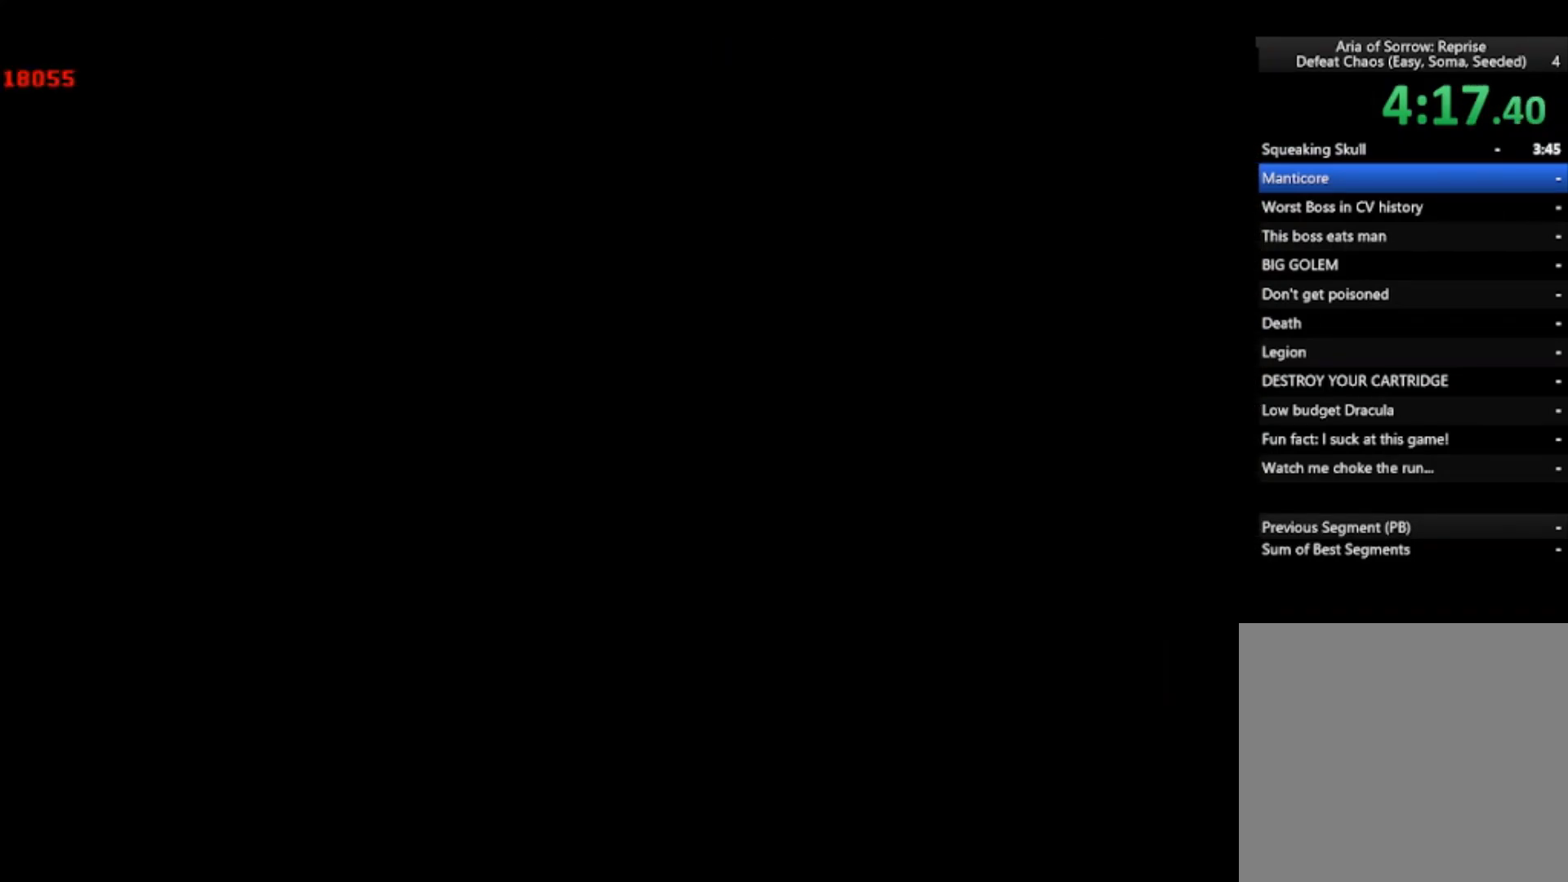
{"buttons": ["CROSS"], "left_stick": "center", "events": [[200, "left_stick", "right"], [433, "left_stick", "center"]]}
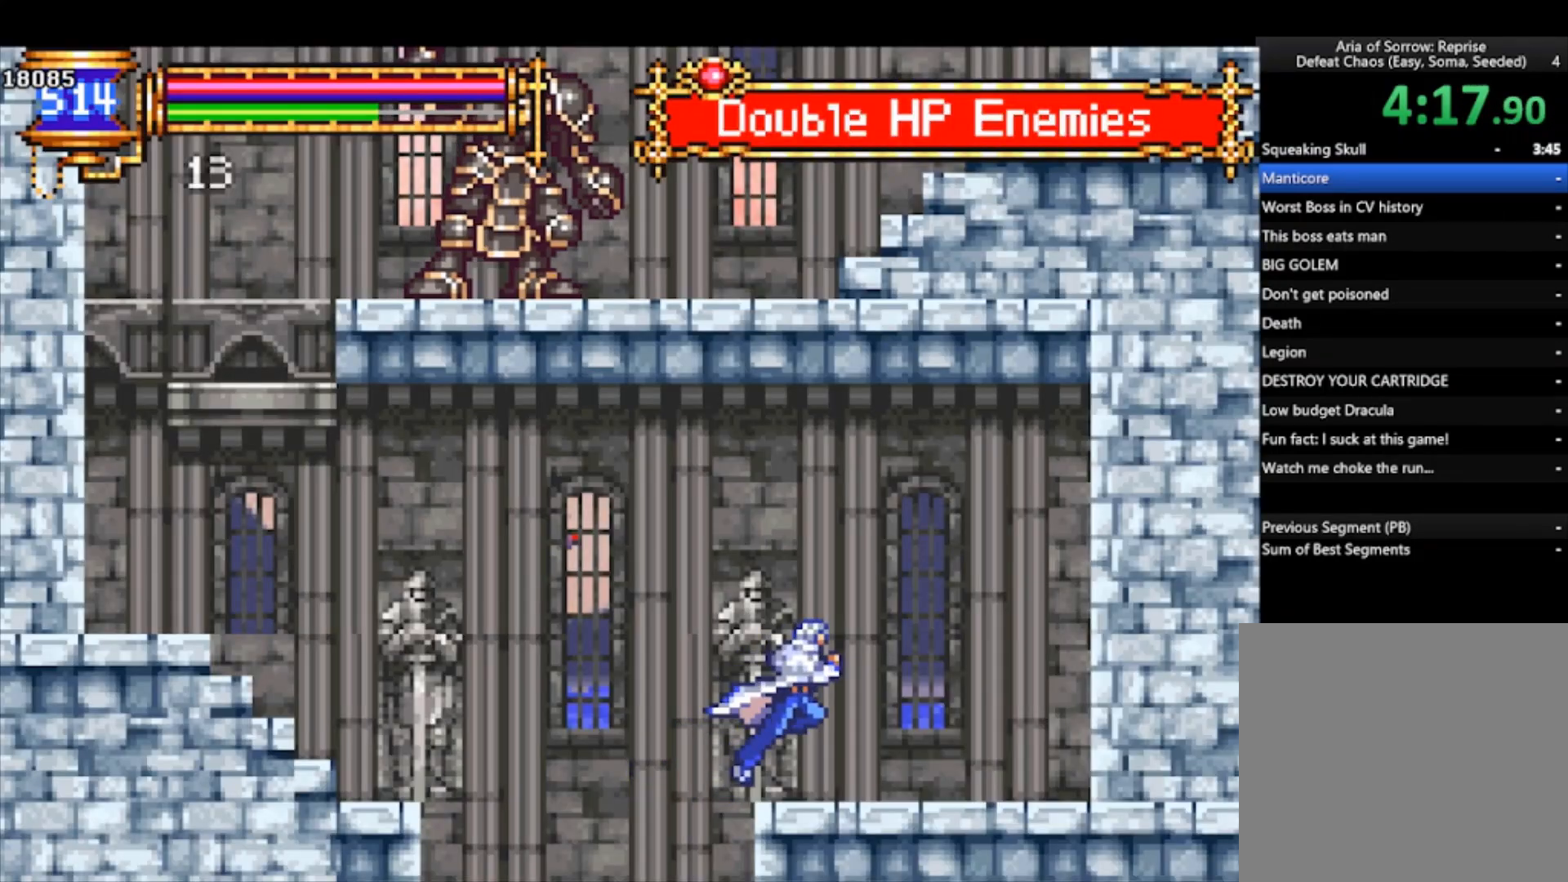
{"buttons": ["CROSS", "R1"], "left_stick": "down-left", "events": [[167, "CROSS", "up"], [167, "left_stick", "left"], [300, "CROSS", "down"], [433, "CROSS", "up"], [467, "left_stick", "down-left"], [500, "CROSS", "down"], [500, "R1", "down"]]}
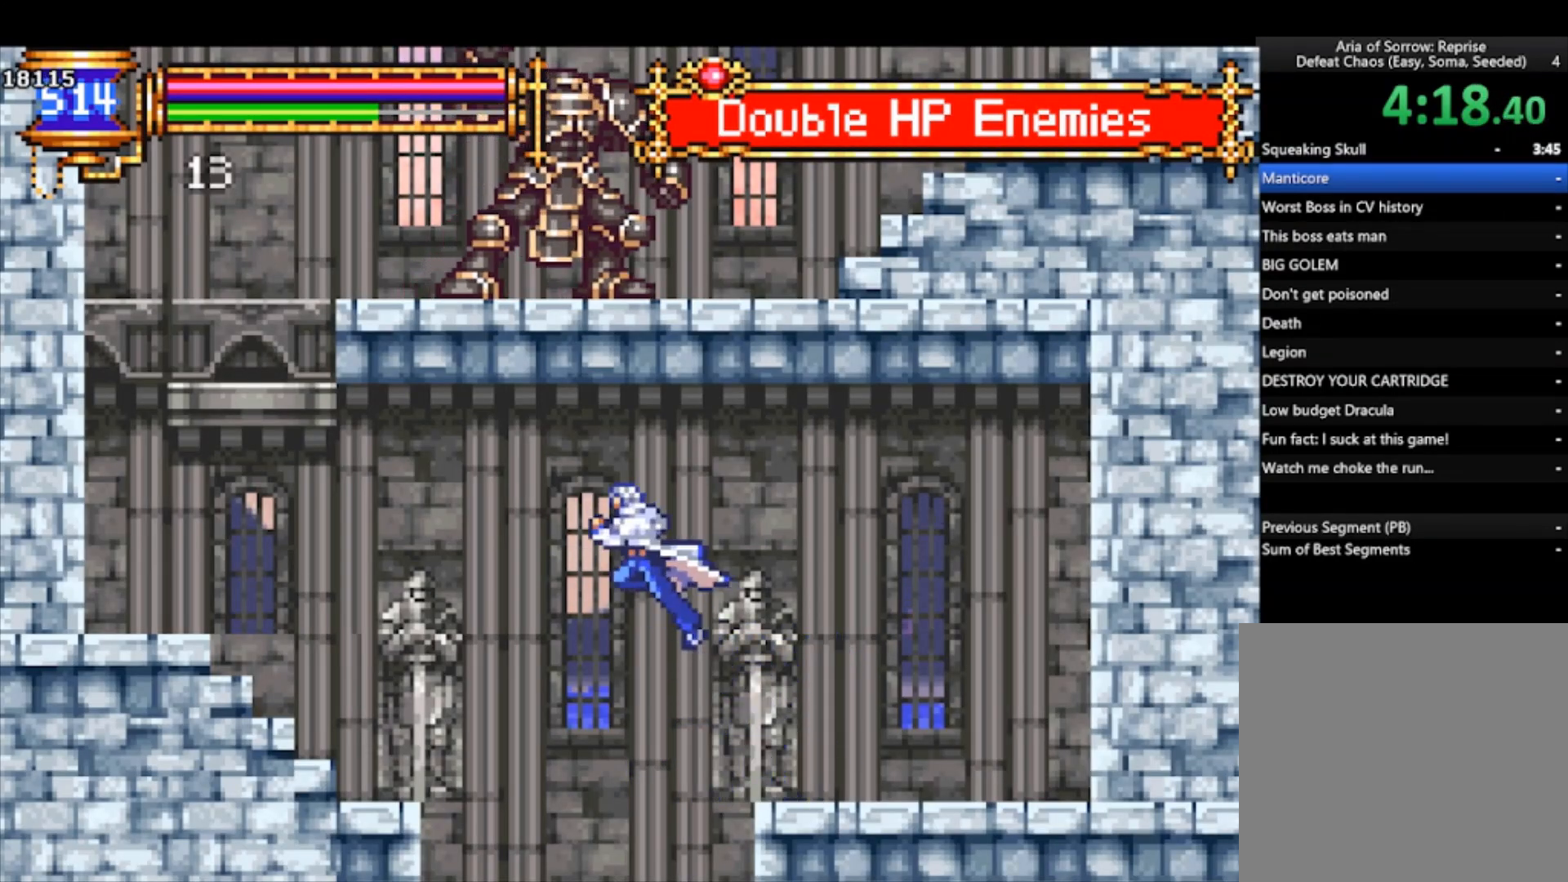
{"buttons": ["CROSS"], "left_stick": "left", "events": [[233, "left_stick", "left"], [333, "CROSS", "up"], [333, "R1", "up"], [500, "CROSS", "down"]]}
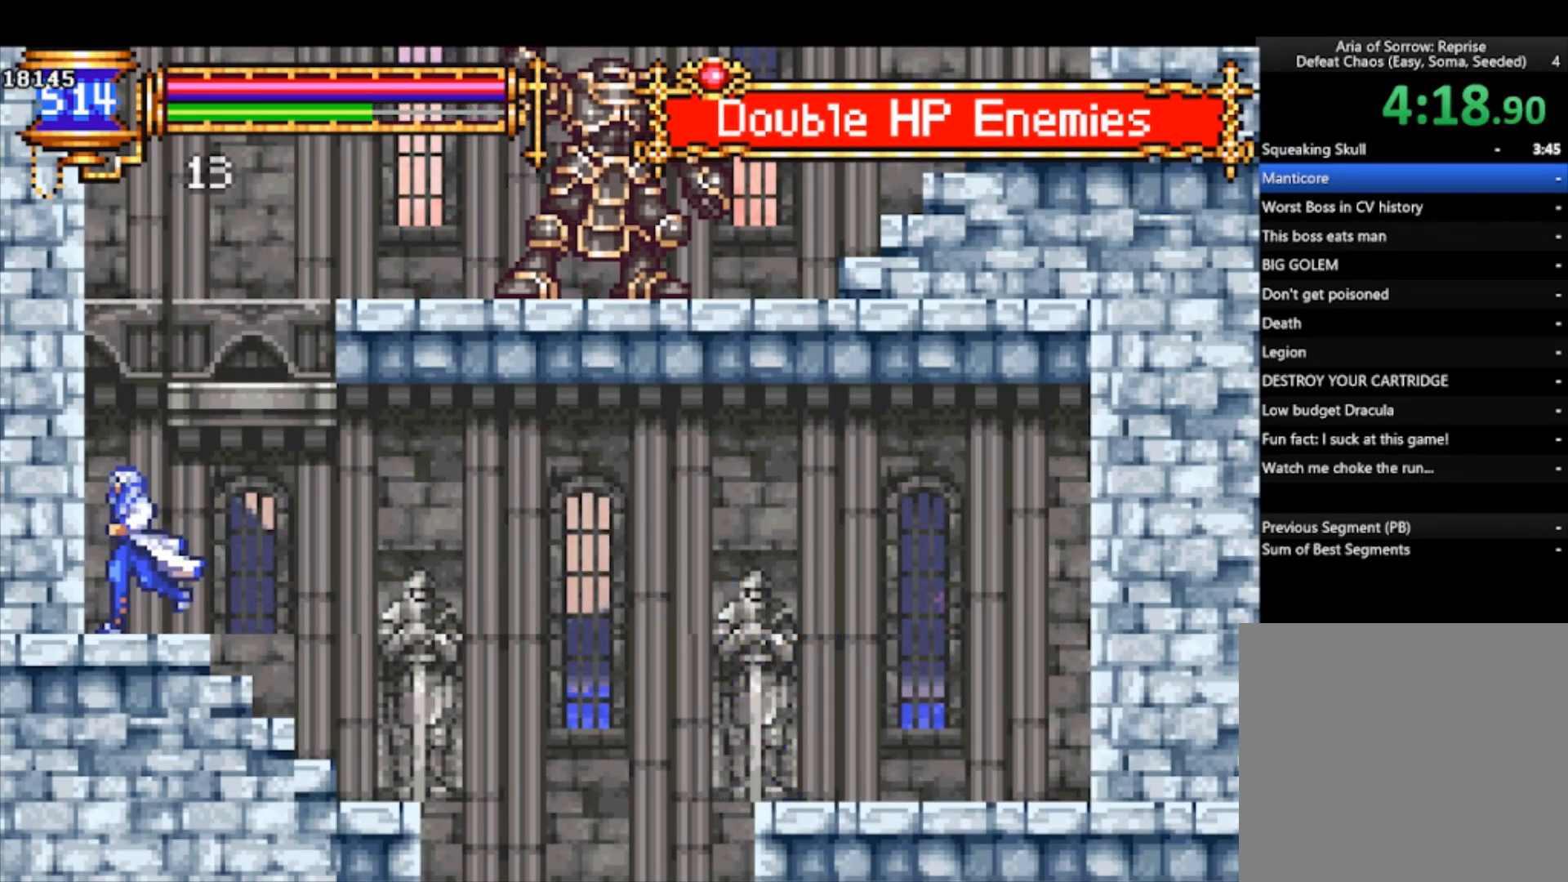
{"buttons": [], "left_stick": "up-right", "events": [[133, "left_stick", "right"], [367, "left_stick", "up"], [400, "CROSS", "up"], [400, "SQUARE", "down"], [467, "SQUARE", "up"], [500, "left_stick", "up-right"]]}
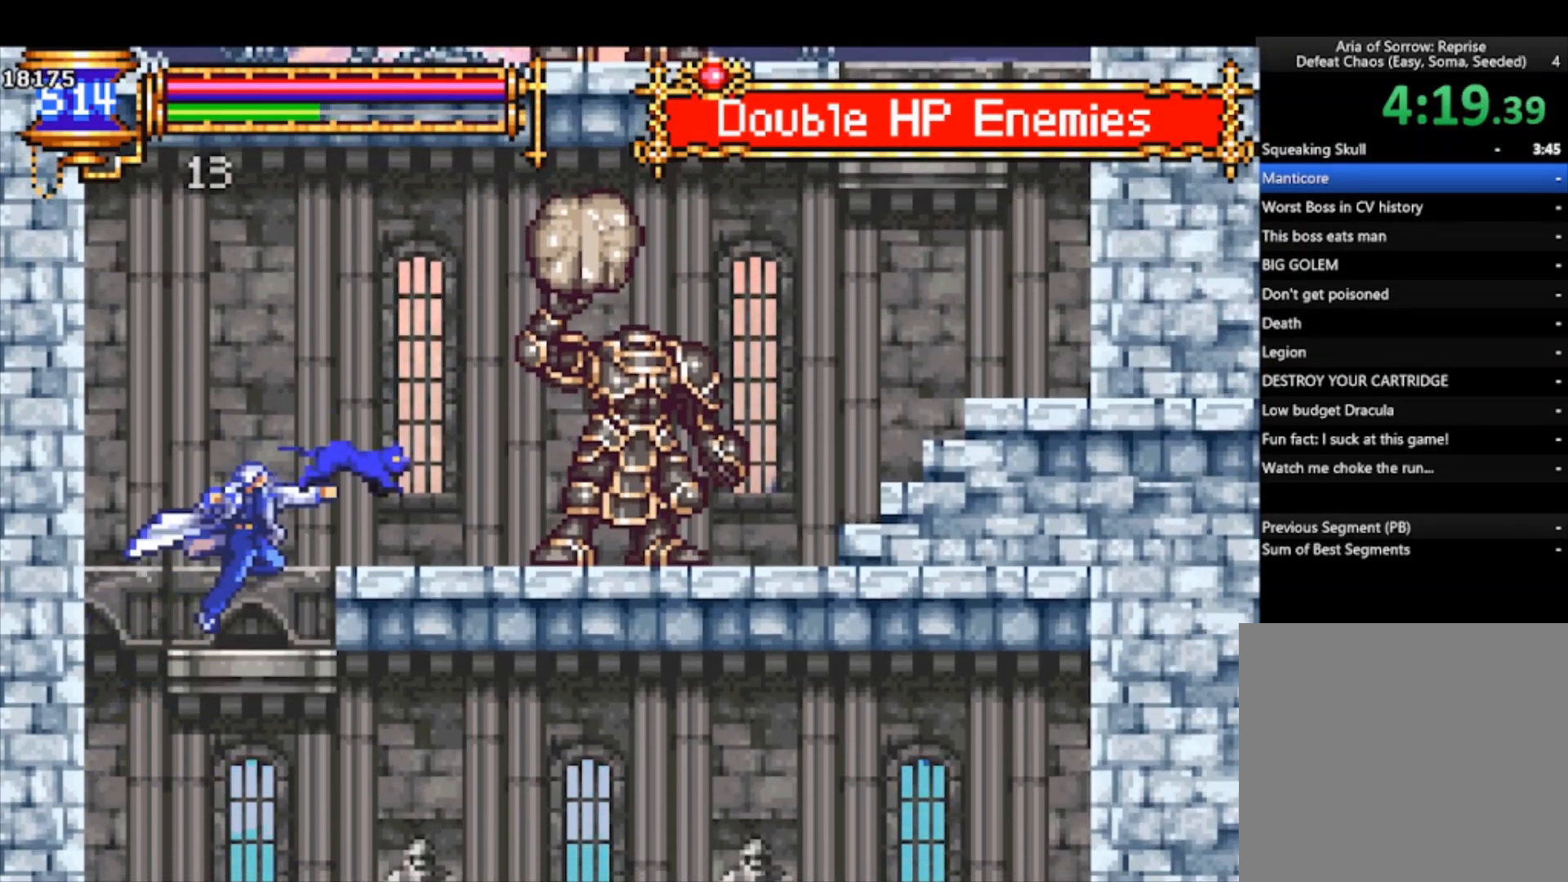
{"buttons": [], "left_stick": "center", "events": [[167, "CROSS", "down"], [233, "CROSS", "up"], [267, "SQUARE", "down"], [367, "SQUARE", "up"], [433, "left_stick", "center"]]}
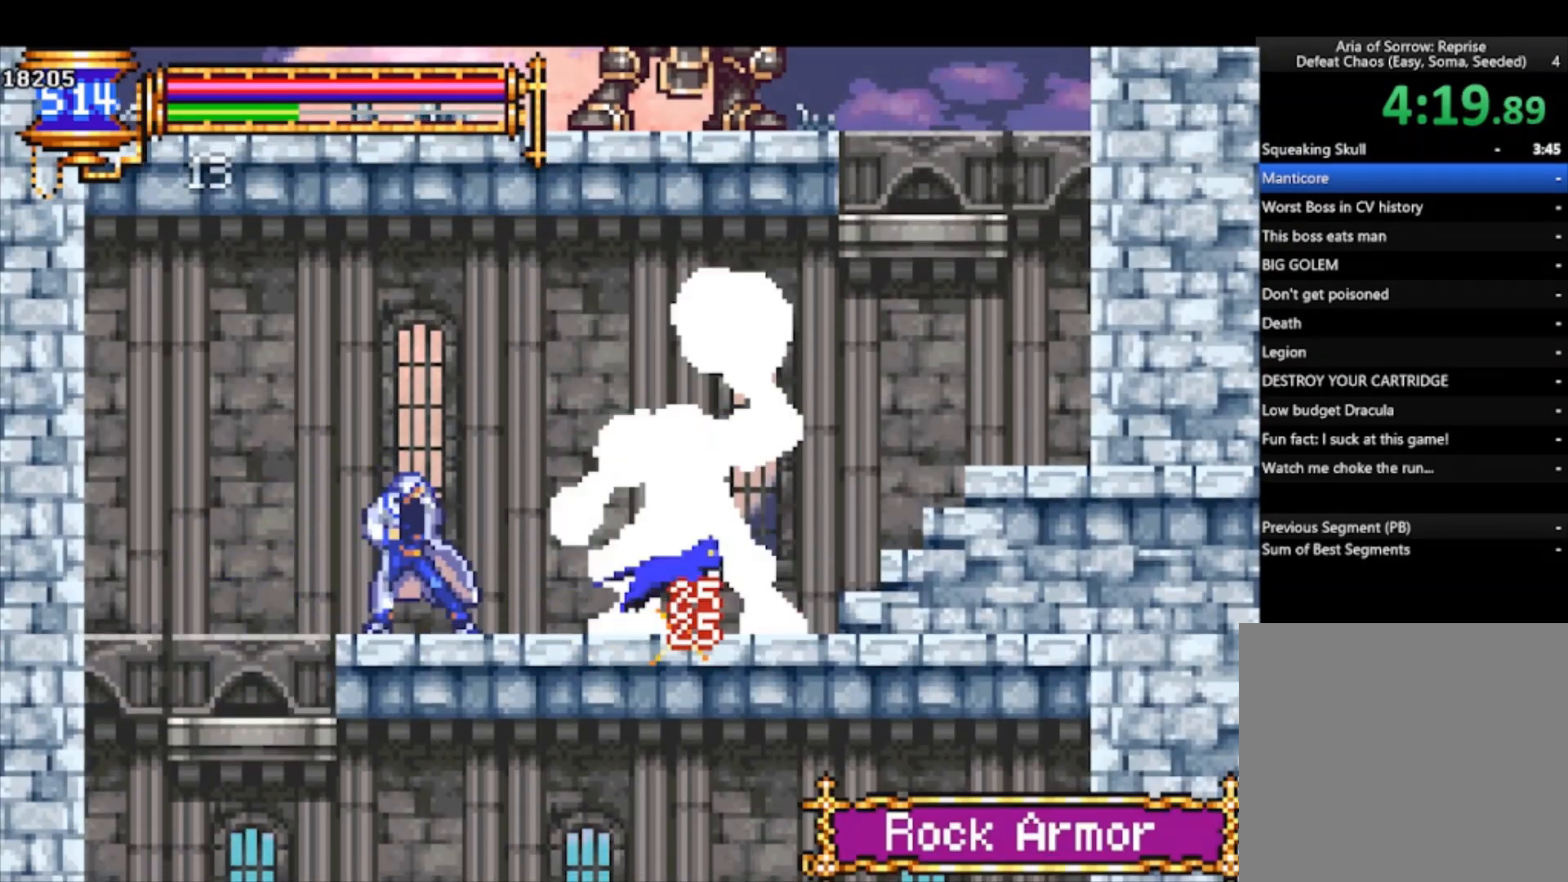
{"buttons": ["SQUARE"], "left_stick": "center", "events": [[33, "CROSS", "down"], [67, "SQUARE", "down"], [100, "CROSS", "up"], [133, "SQUARE", "up"], [433, "CROSS", "down"], [467, "SQUARE", "down"], [500, "CROSS", "up"]]}
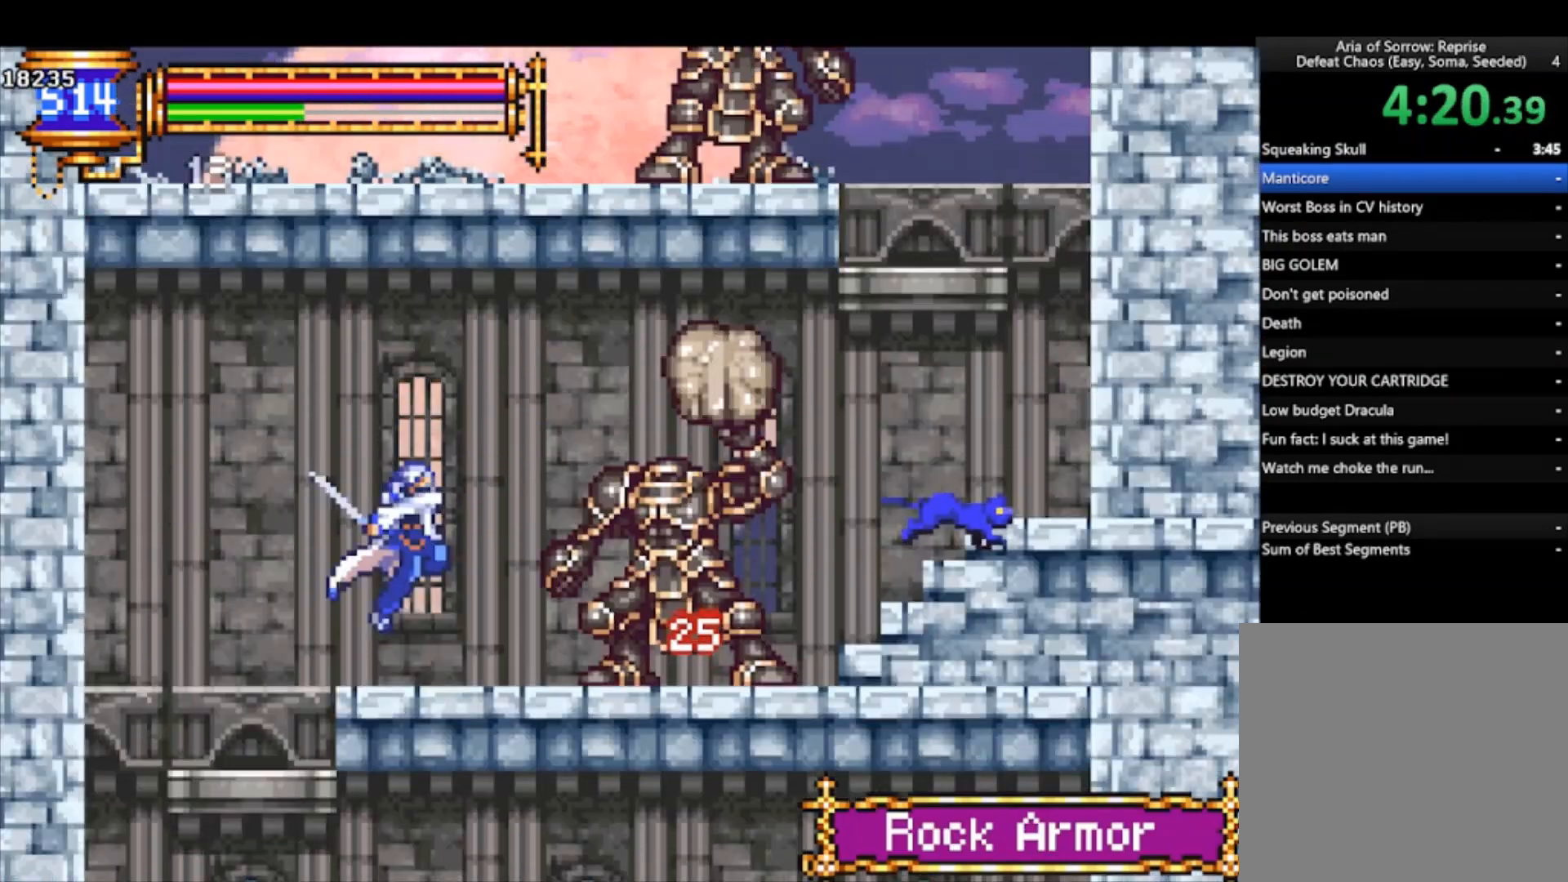
{"buttons": [], "left_stick": "left", "events": [[33, "SQUARE", "up"], [333, "CROSS", "down"], [367, "SQUARE", "down"], [400, "CROSS", "up"], [400, "SQUARE", "up"], [433, "left_stick", "left"]]}
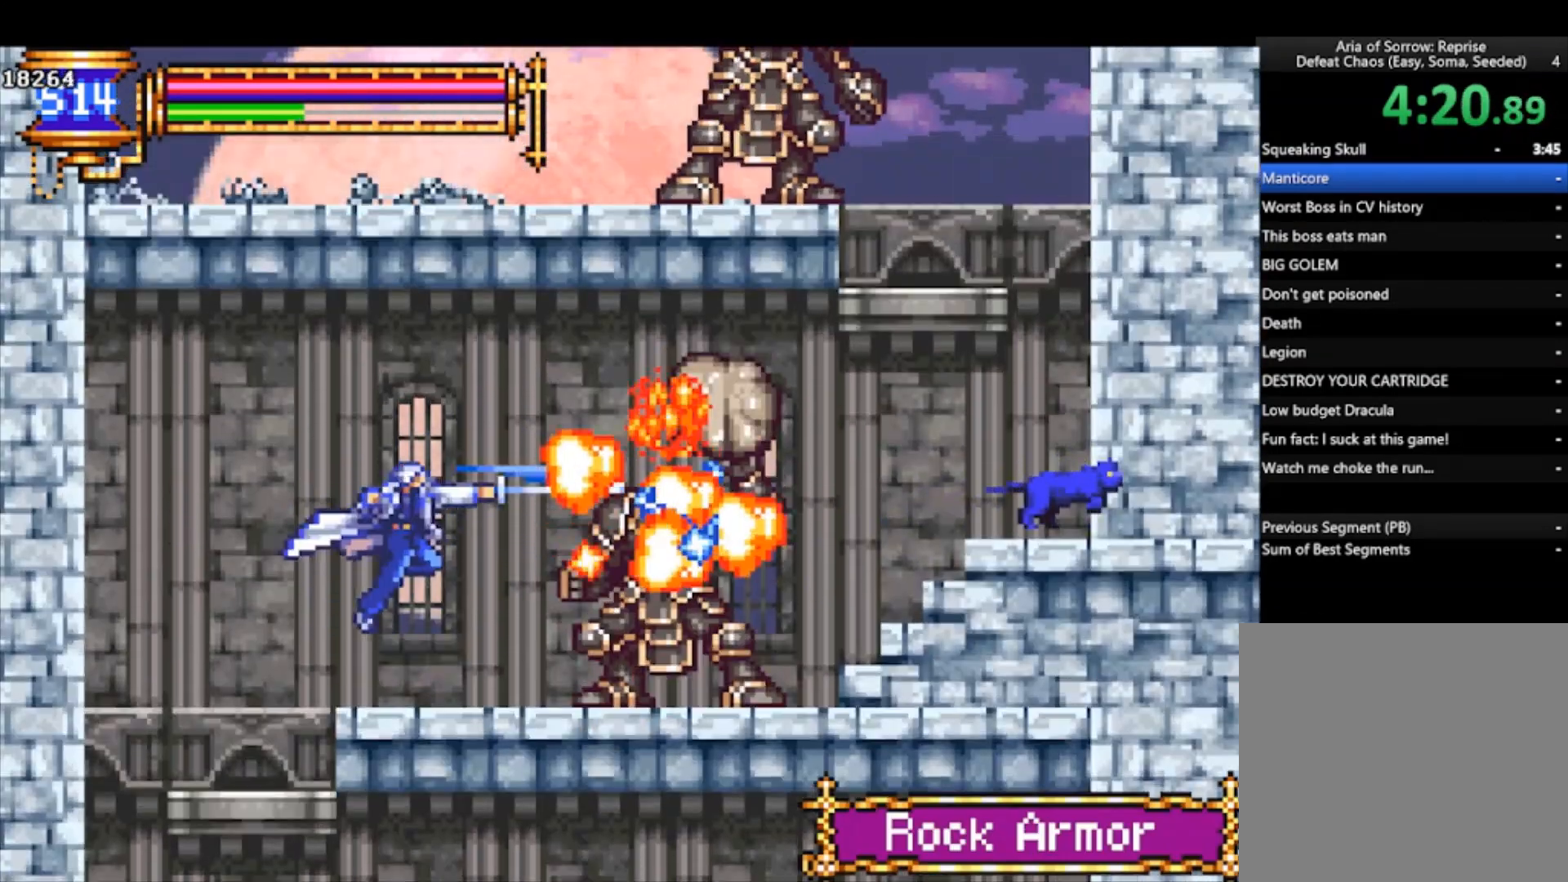
{"buttons": [], "left_stick": "down-right", "events": [[267, "left_stick", "down"], [367, "CROSS", "down"], [467, "CROSS", "up"], [500, "left_stick", "down-right"]]}
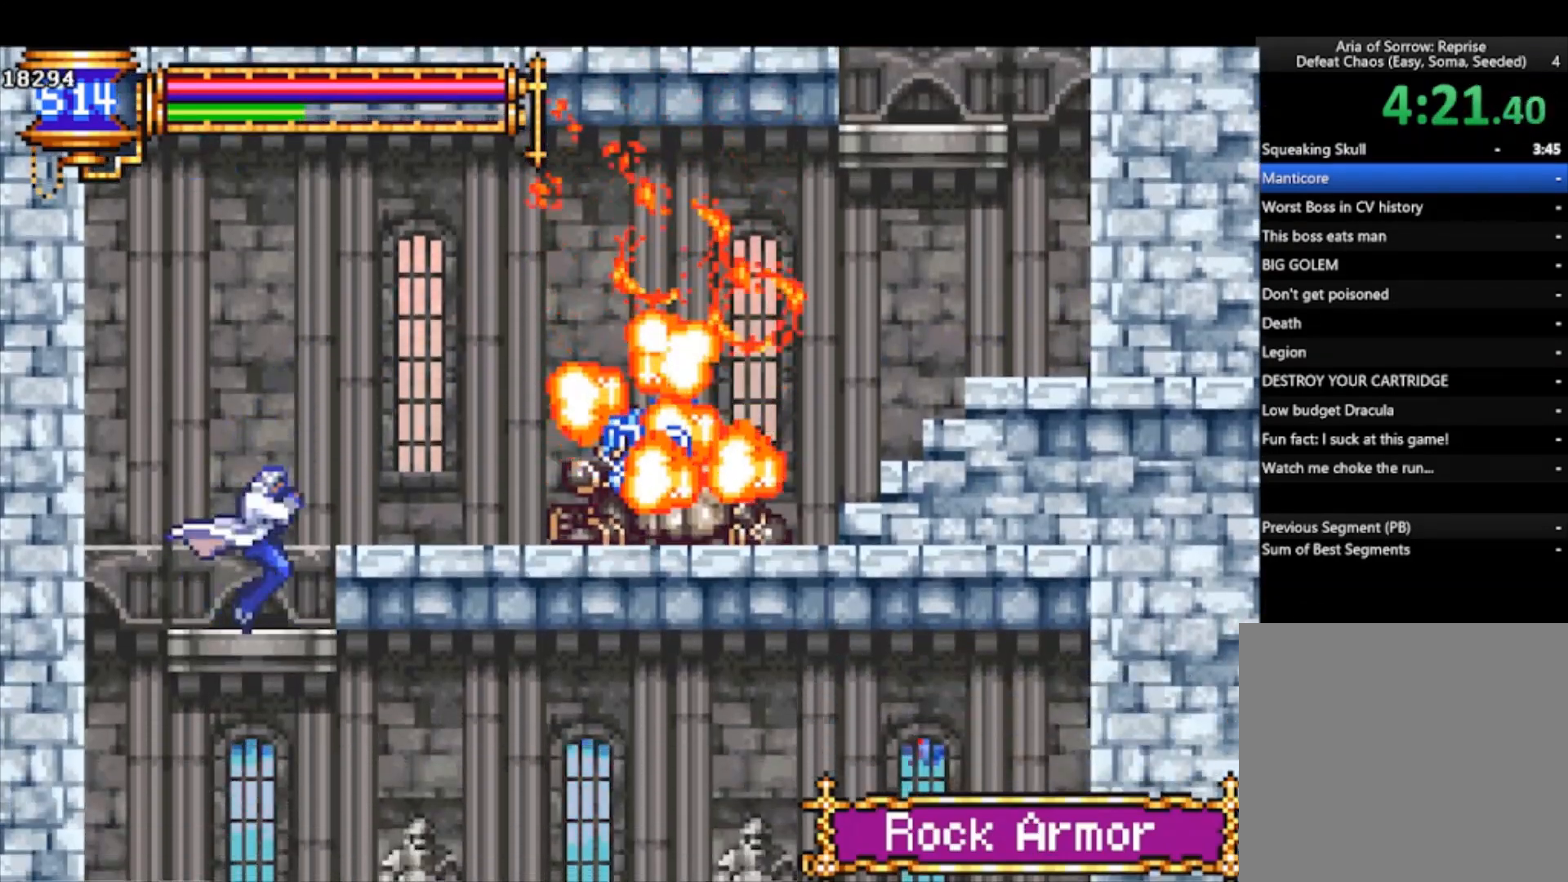
{"buttons": [], "left_stick": "down-right", "events": [[367, "CROSS", "down"], [467, "CROSS", "up"]]}